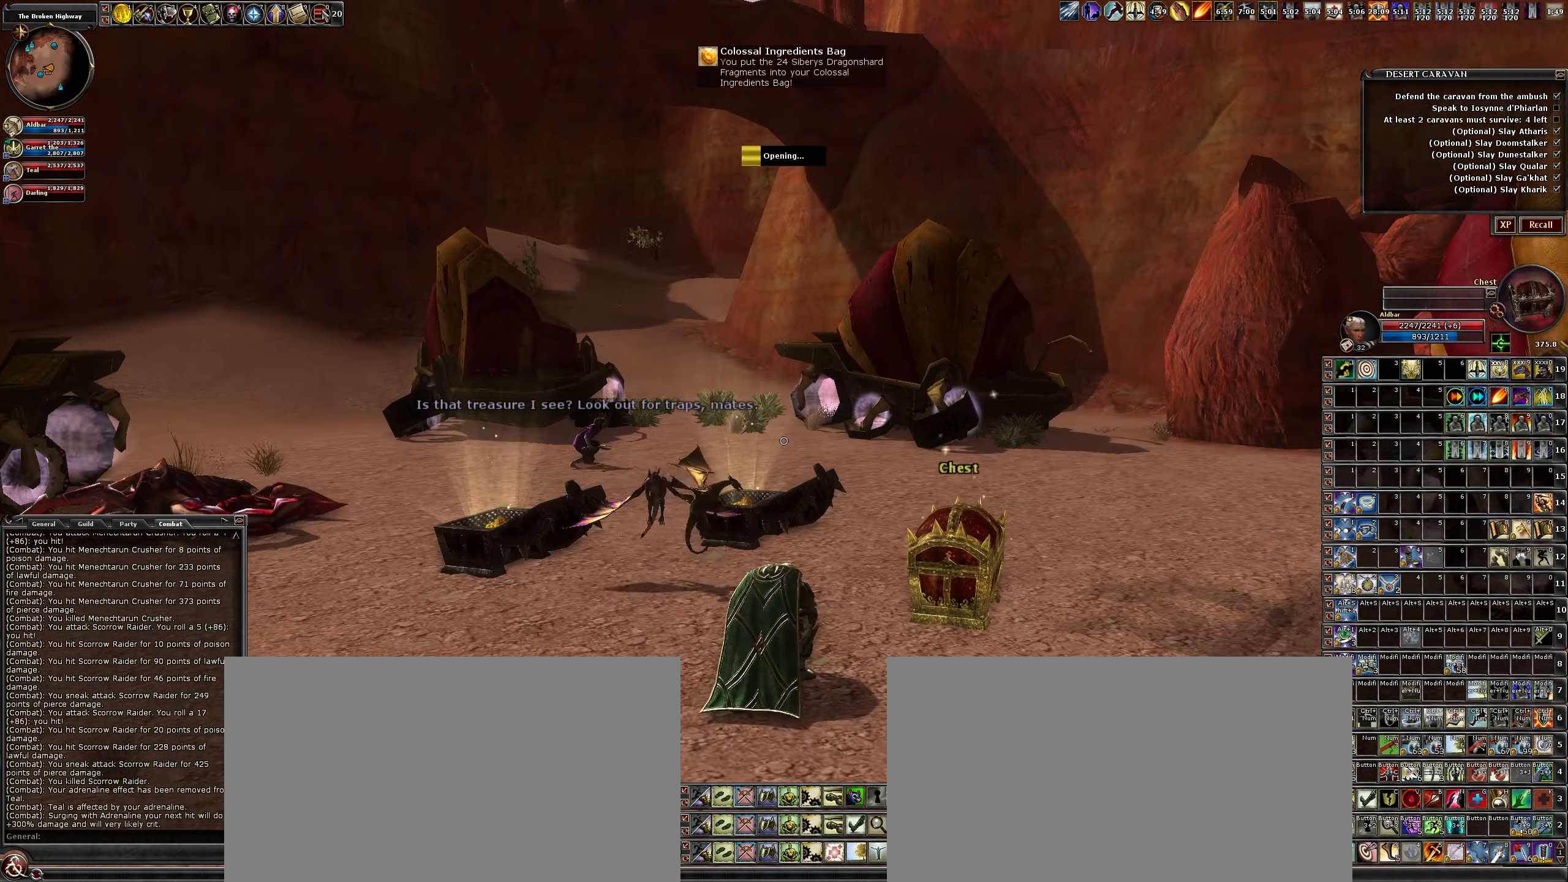
Gameplay with keyboard and mouse; each line is a JSON object with the keys and mouse buttons held at the frame after it. "events" lists presses ("down") and releases ("up") of ".", "/", "0", "1", "2", "3", "4", "5", "6", "7", "8", "9", "a", "alt_l", "alt_r", "b", "backslash", "backspace", "c", "caps_lock", "comma", "ctrl_l", "ctrl_r", "d", "down", "e", "equals", "escape", "f", "f1", "f10", "f11", "f12", "f2", "f3", "f4", "f5", "f6", "f7", "f8", "f9", "g", "h", "i", "j", "k", "l", "lbracket", "left", "m", "minus", "n", "num0", "num1", "num2", "num3", "num4", "num5", "num6", "num7", "num8", "num9", "o", "p", "q", "quote", "r", "rbracket", "return", "right", "s", "semicolon", "shift_l", "shift_r", "space", "super", "t", "tab", "tilde", "u", "up", "v", "w", "x", "y", "z", "mouse_left", "mouse_wheel" and "mouse_right" between this image and that frame as [ms after this image, input, new state], when the widget could be followed in between. "mouse_left", "mouse_wheel", "mouse_right" = the "left", "wheel", "right" buttons of the "mouse" list. No other keys are recorded. "wheel" means that the mouse wheel is clicked or scrolled. Not read: mouse_move.
{"keys": [], "mouse": [], "events": []}
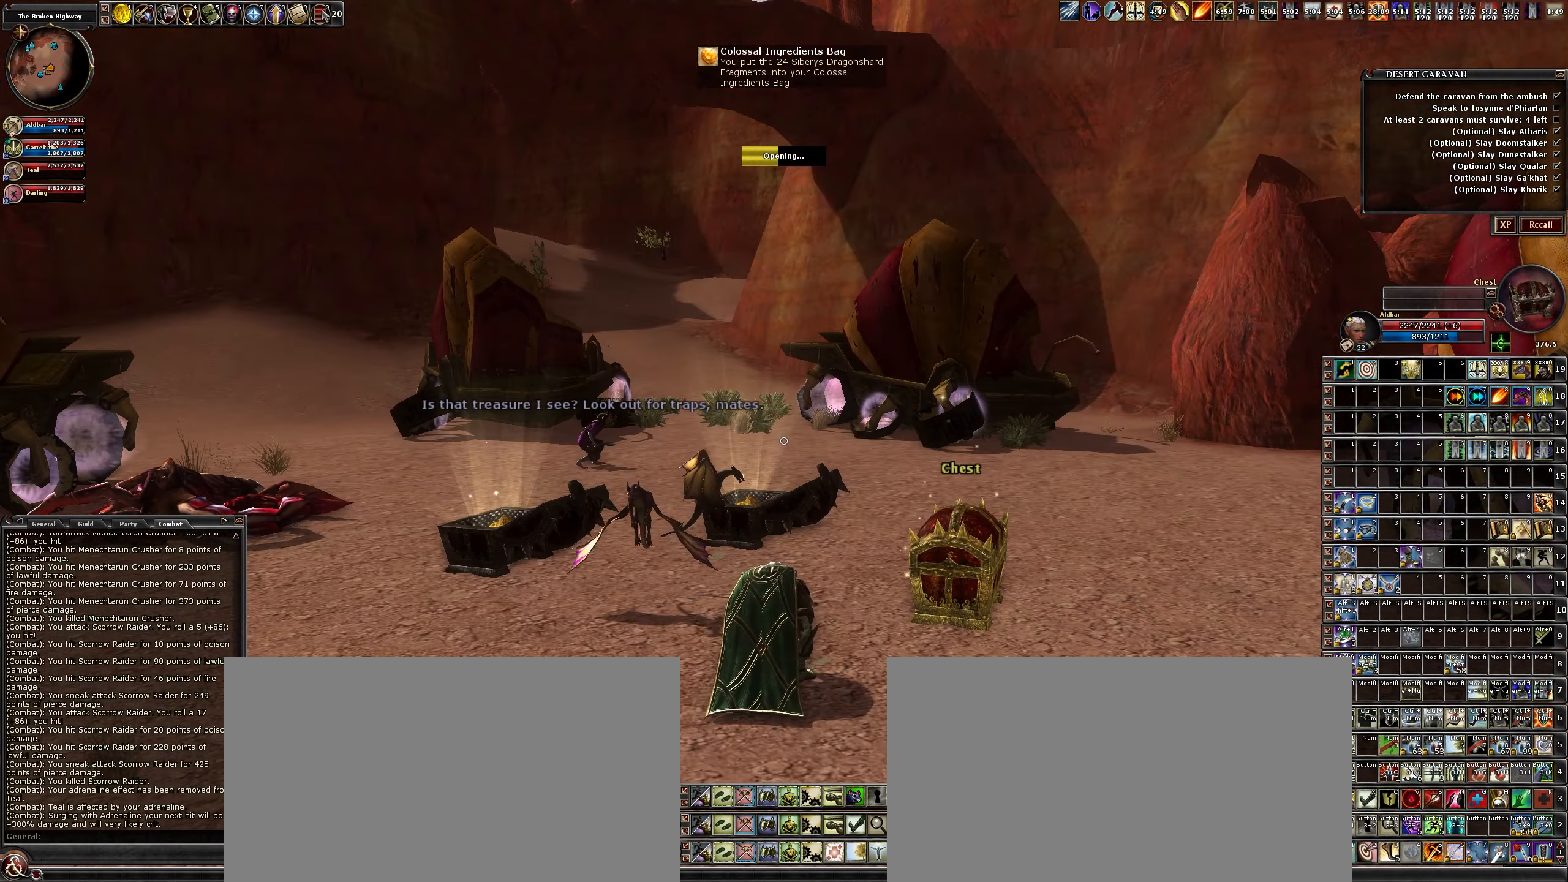
{"keys": [], "mouse": [], "events": []}
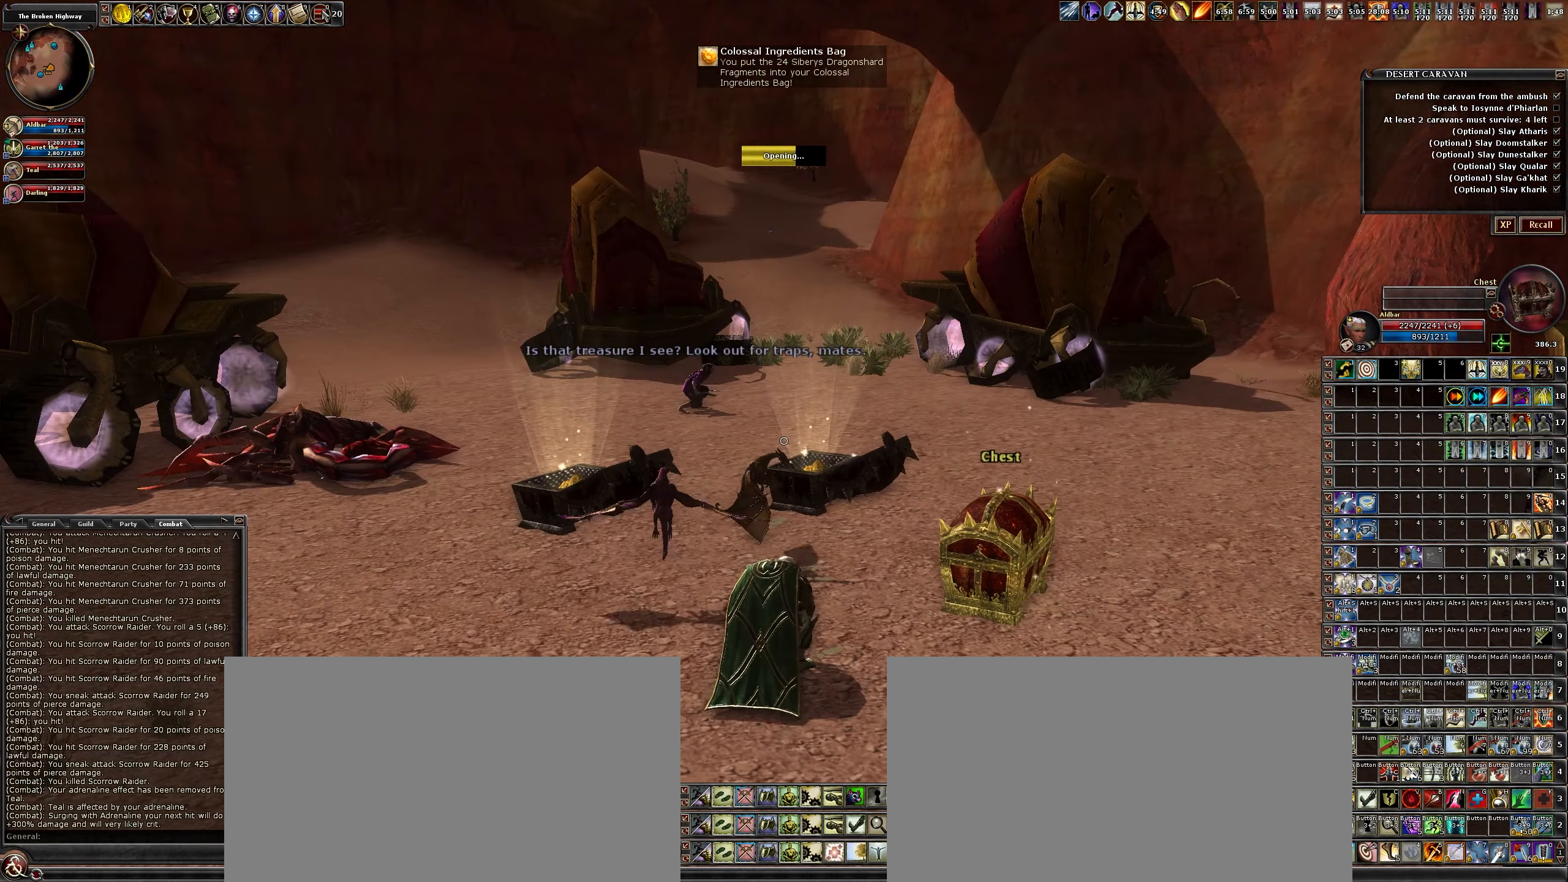
{"keys": [], "mouse": [], "events": []}
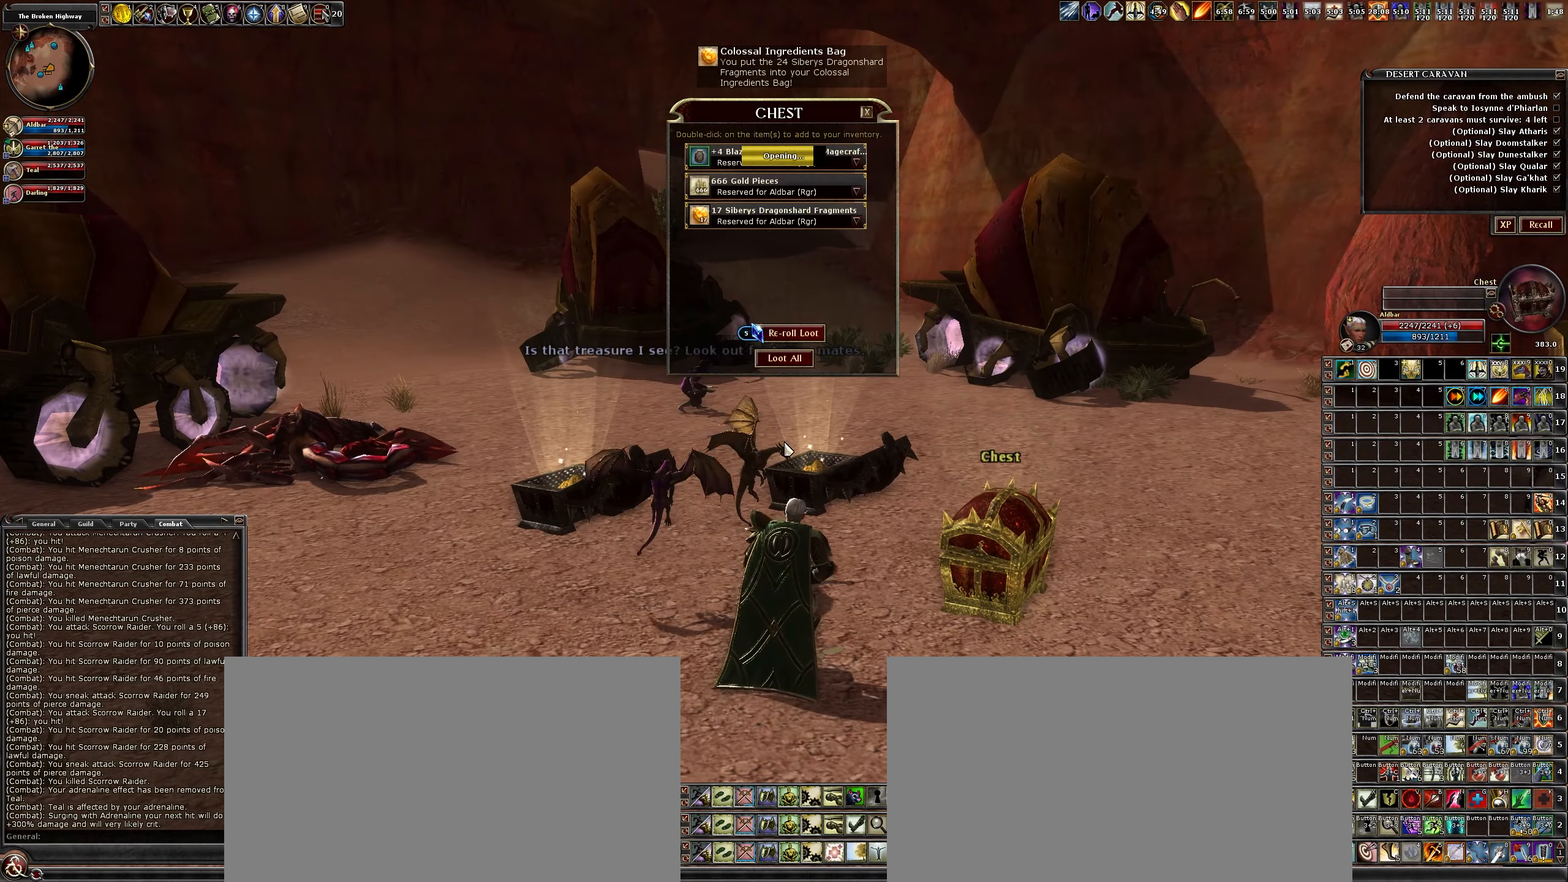
{"keys": [], "mouse": [], "events": []}
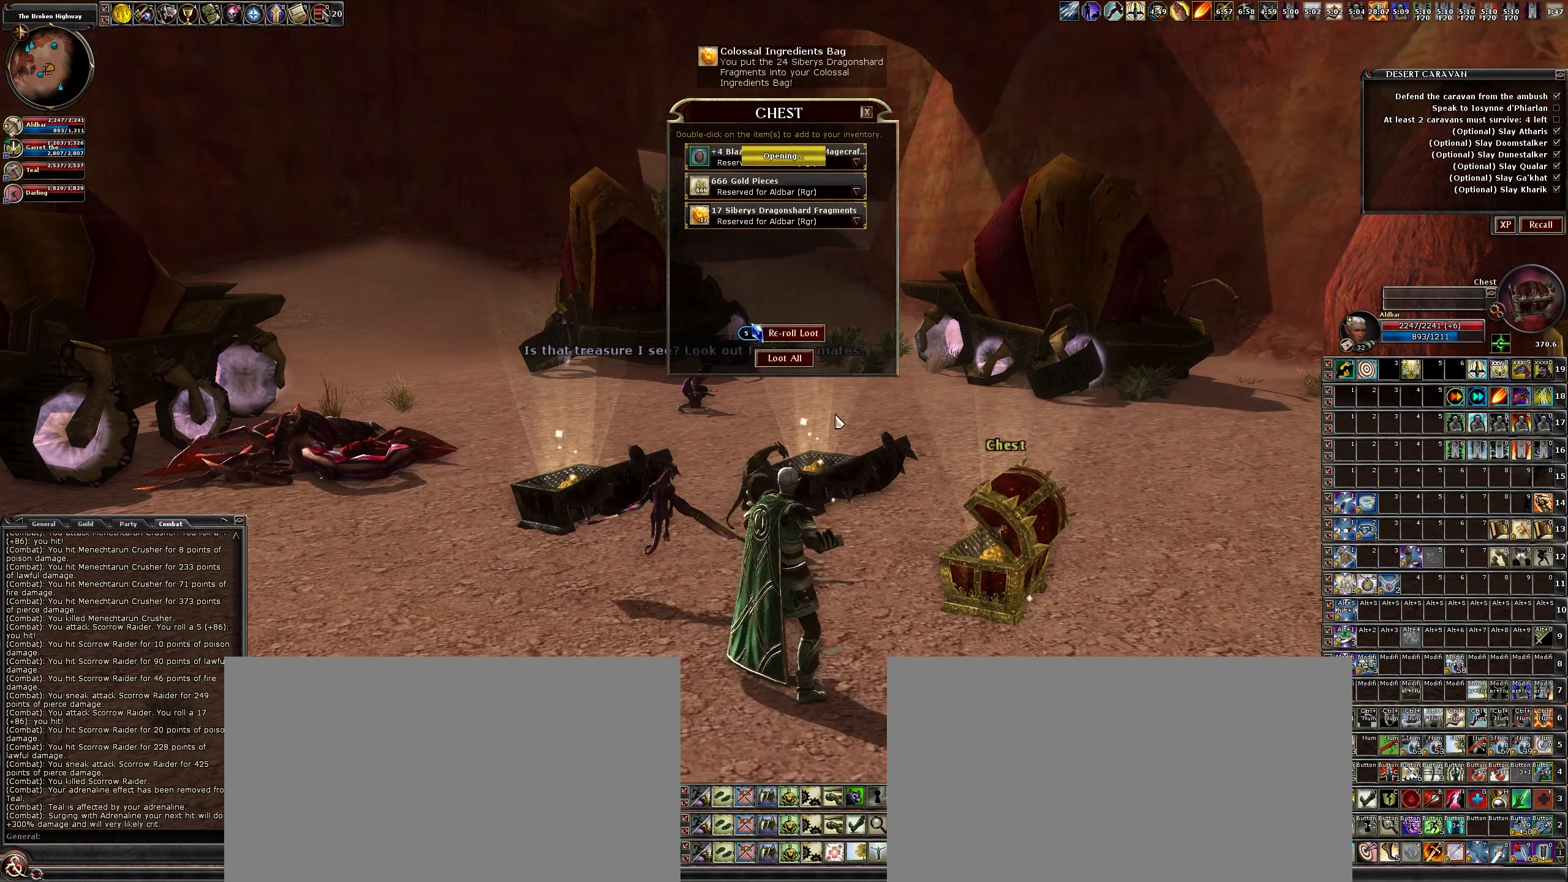
{"keys": [], "mouse": [], "events": []}
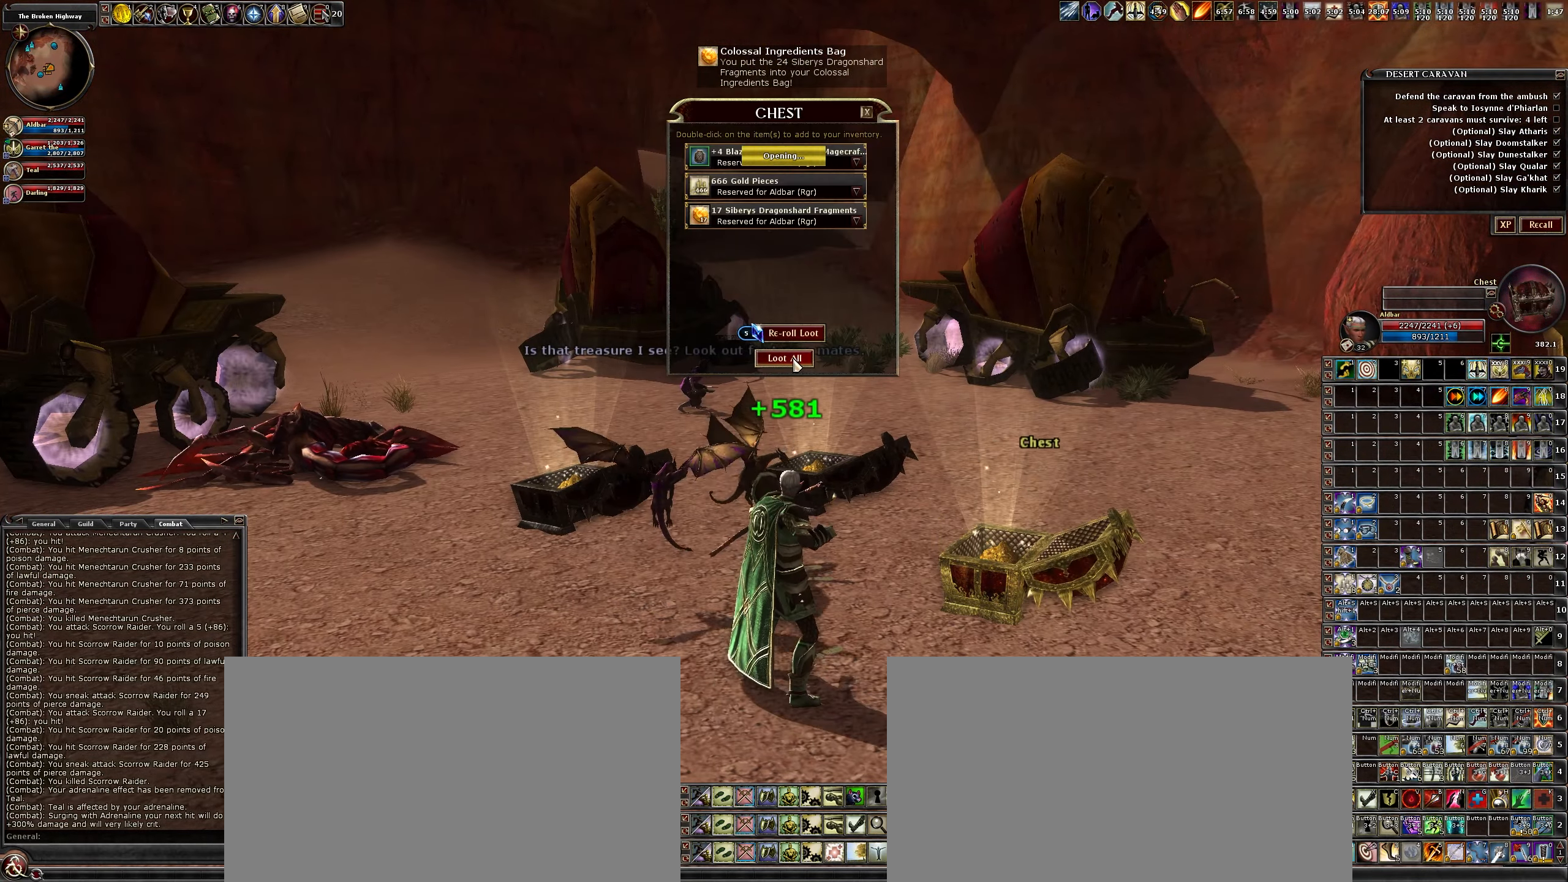
{"keys": ["w"], "mouse": [], "events": [[133, "mouse_left", "down"], [233, "mouse_left", "up"], [416, "w", "down"]]}
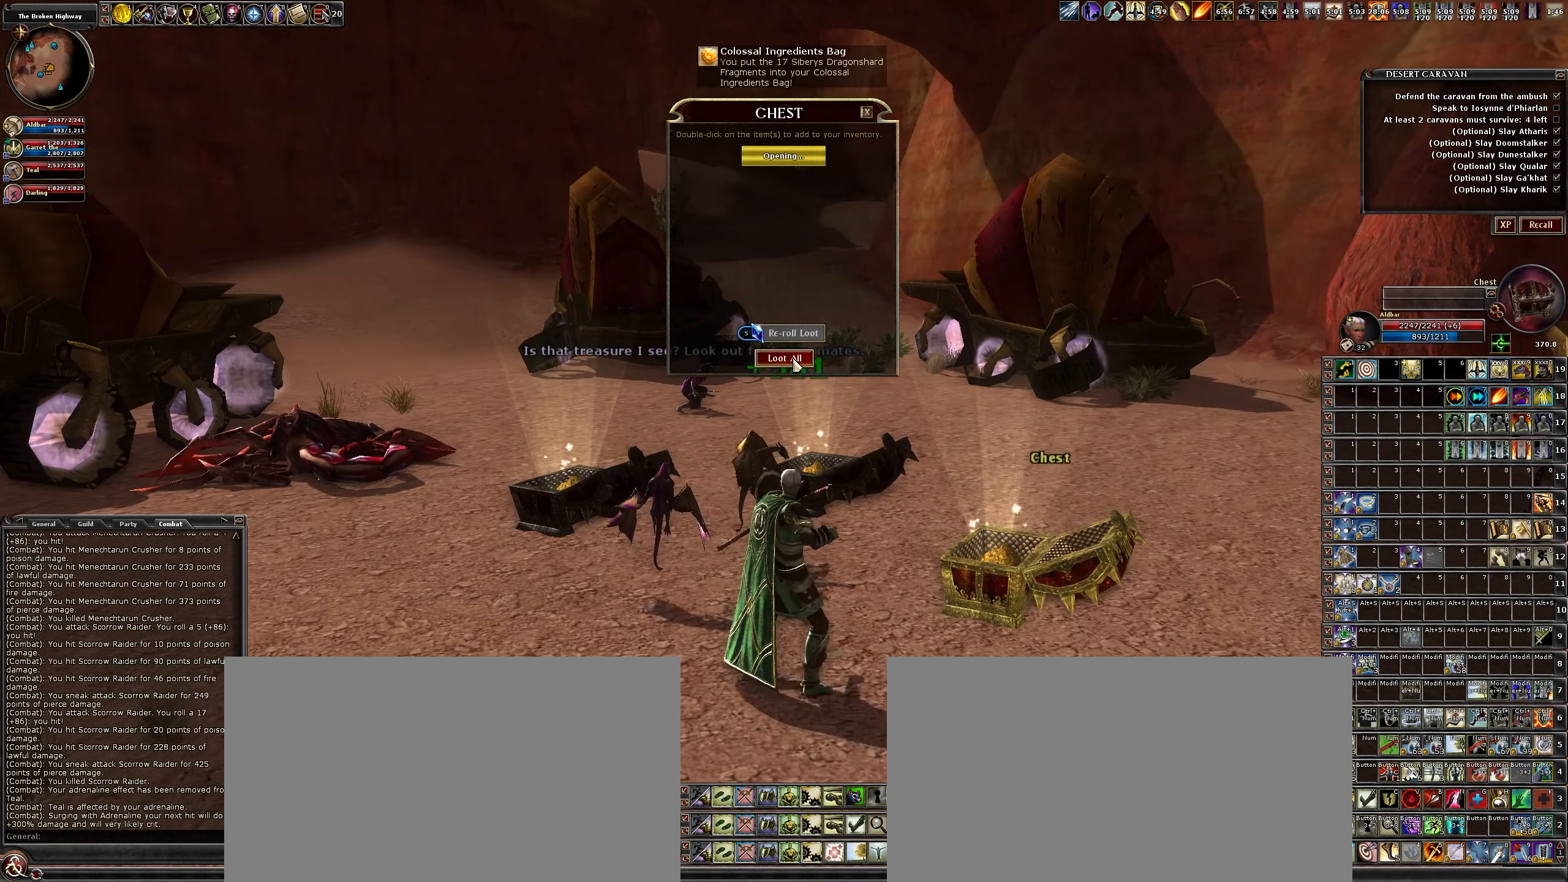
{"keys": ["w"], "mouse": [], "events": []}
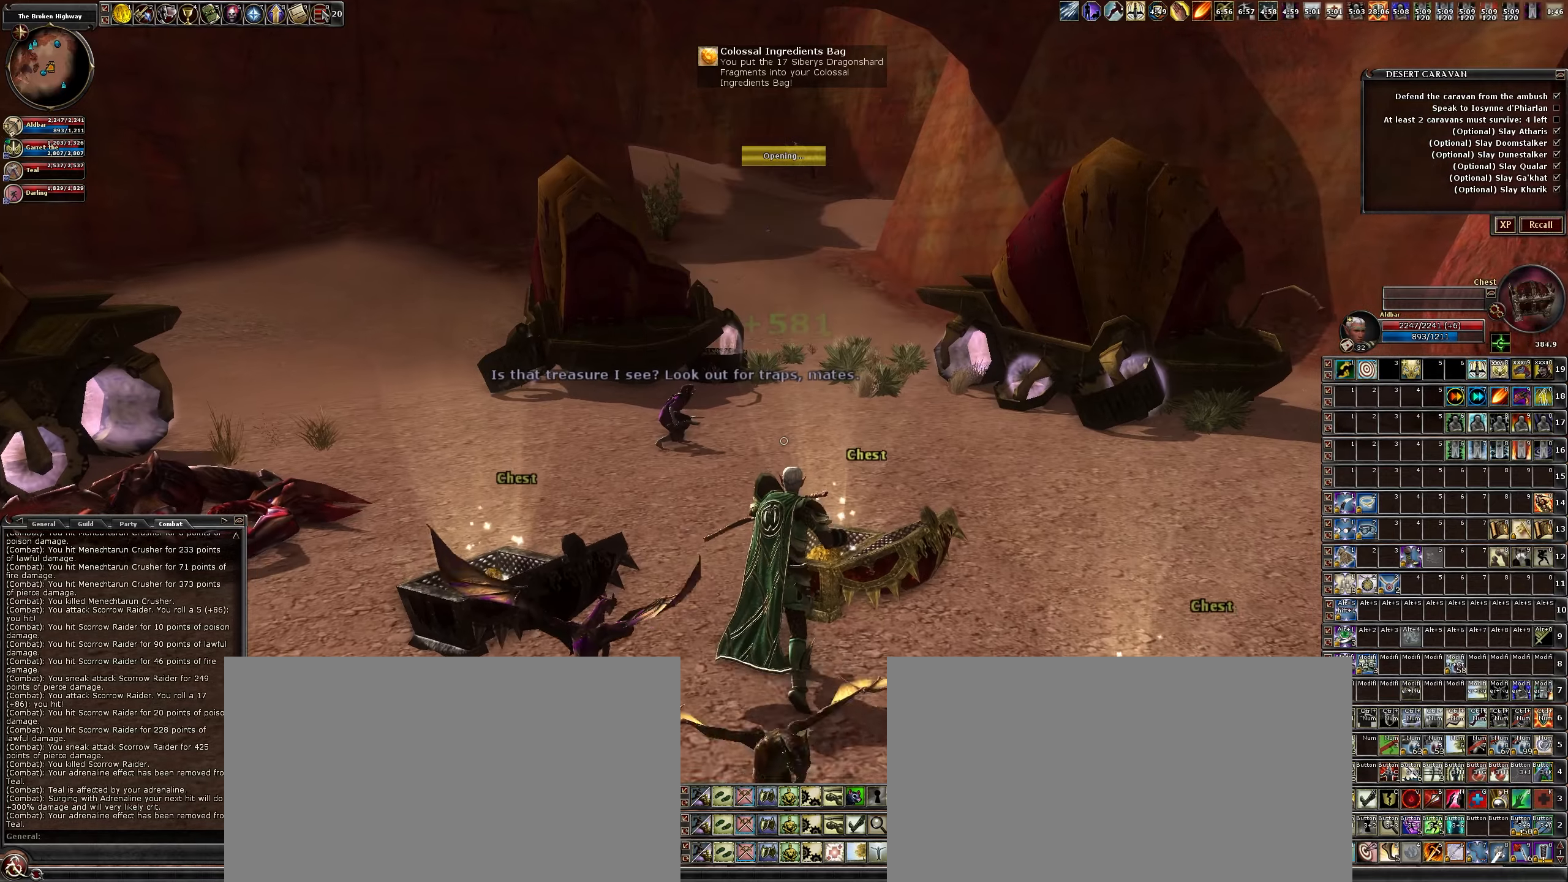
{"keys": ["w"], "mouse": [], "events": []}
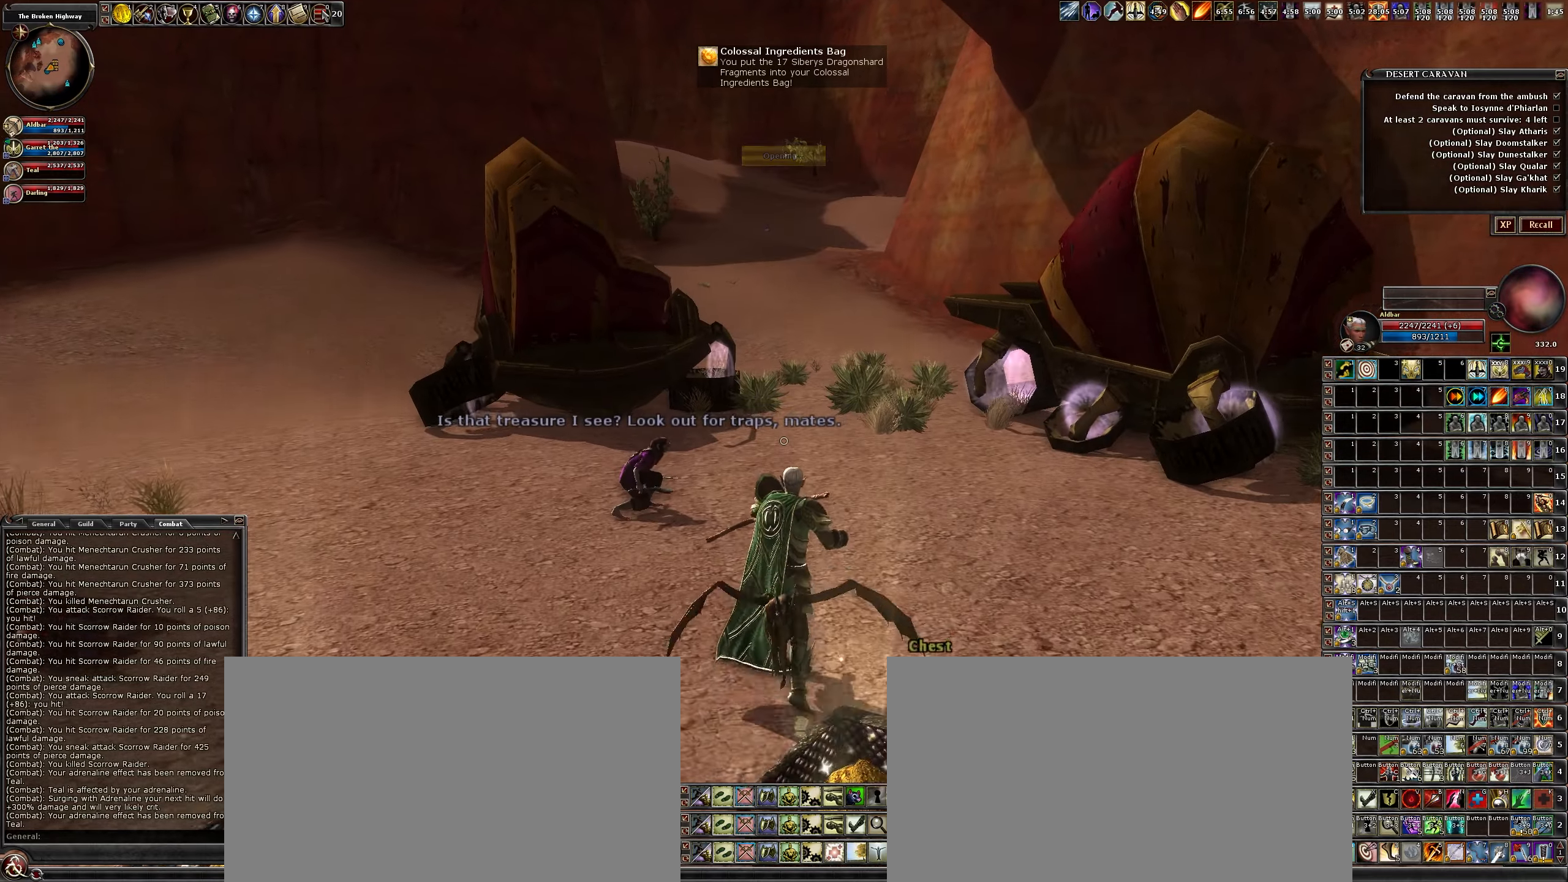
{"keys": ["w"], "mouse": [], "events": []}
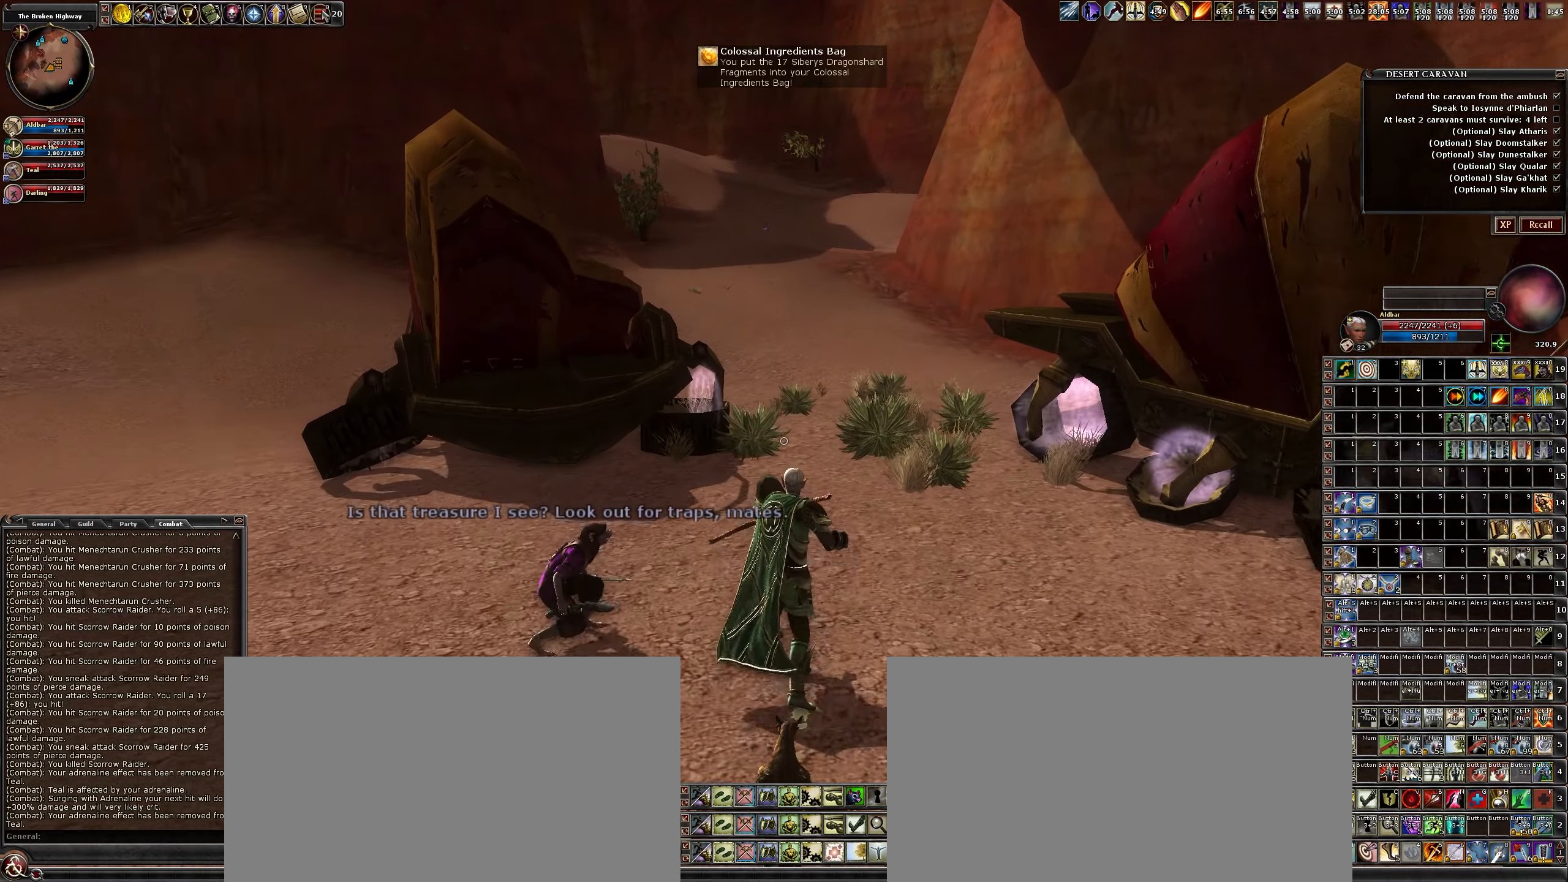
{"keys": ["w"], "mouse": [], "events": [[366, "6", "down"], [466, "6", "up"]]}
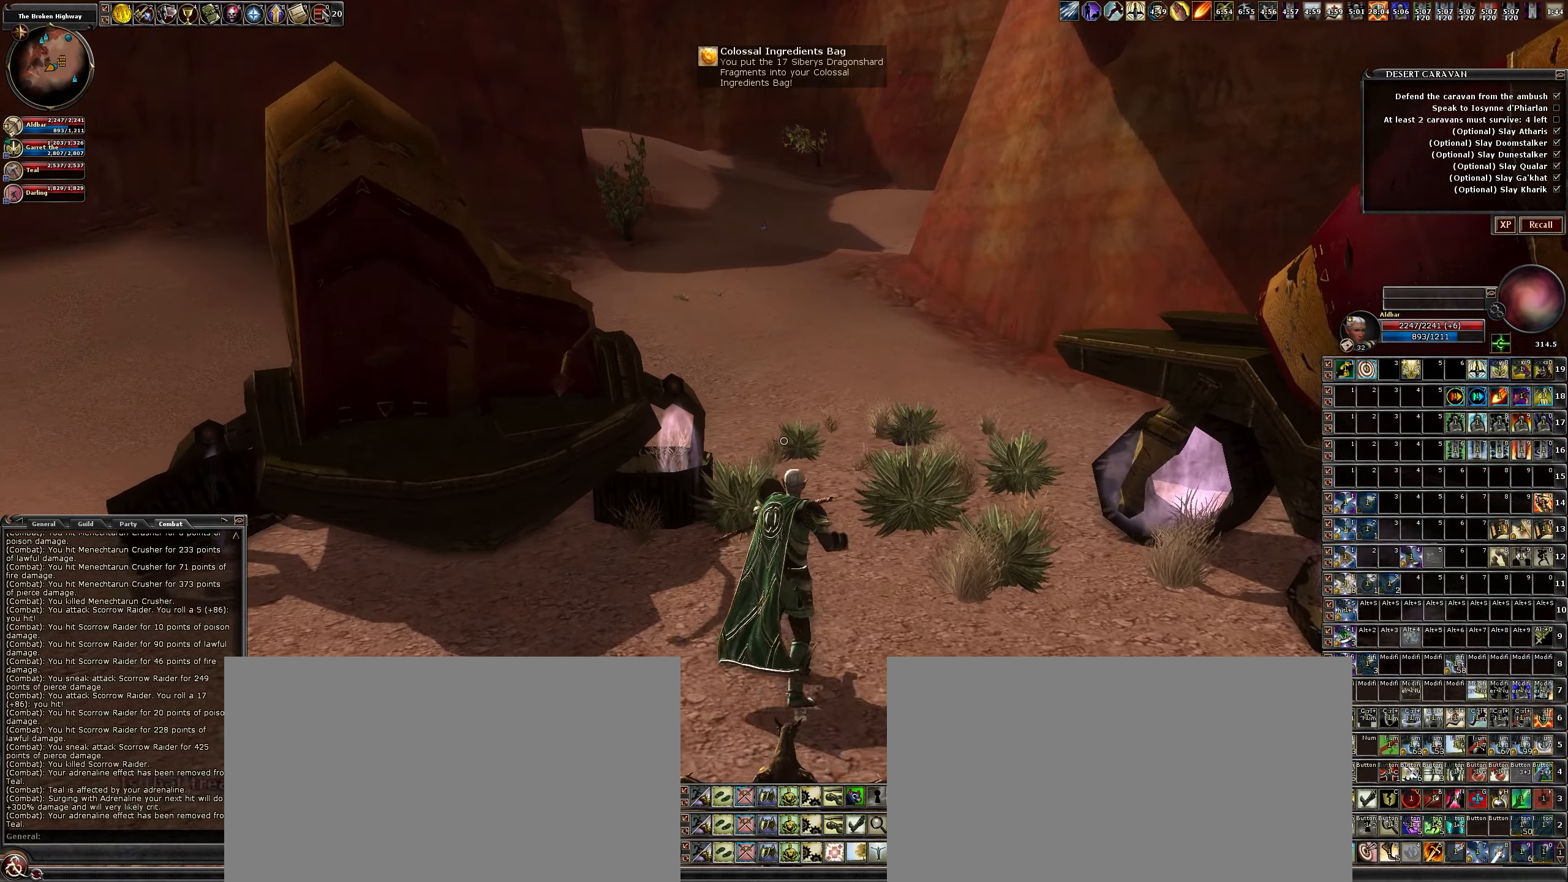
{"keys": ["w"], "mouse": [], "events": []}
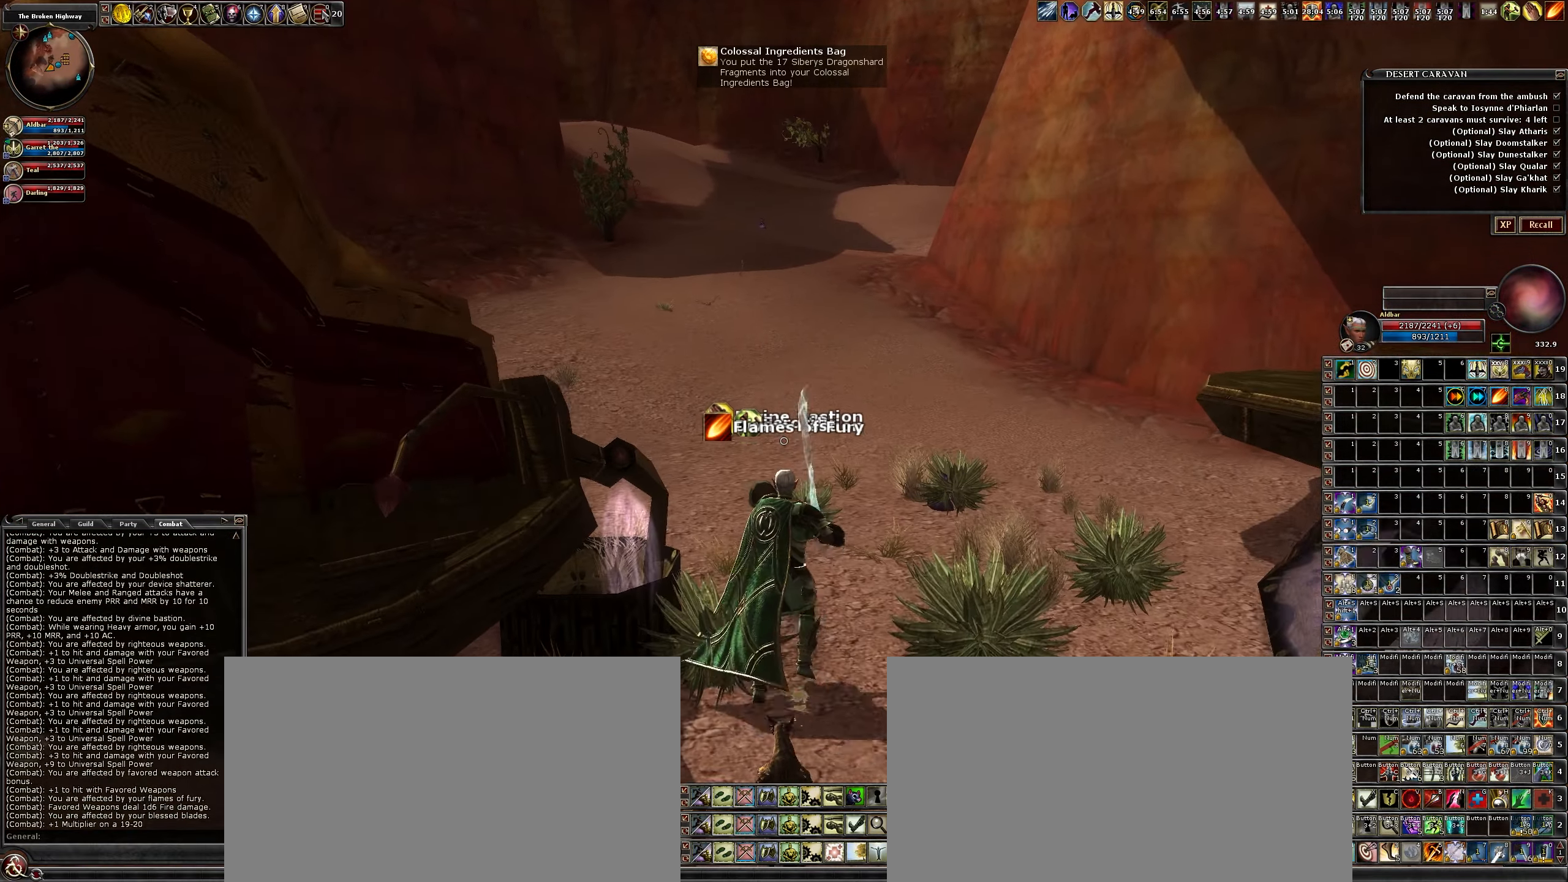
{"keys": ["w"], "mouse": [], "events": []}
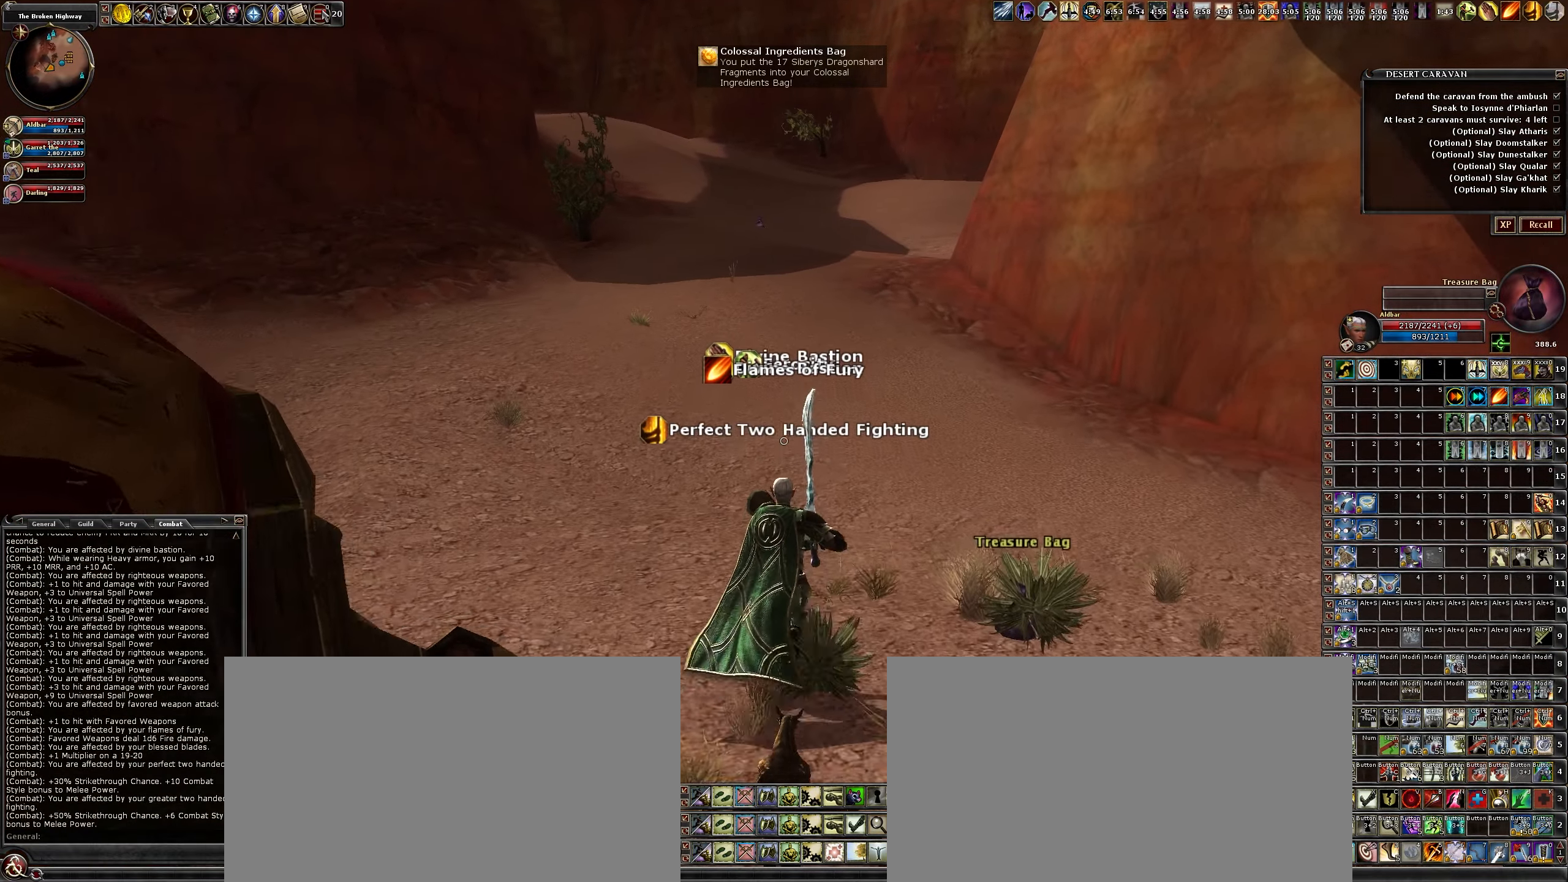
{"keys": ["5", "w"], "mouse": [], "events": [[466, "5", "down"]]}
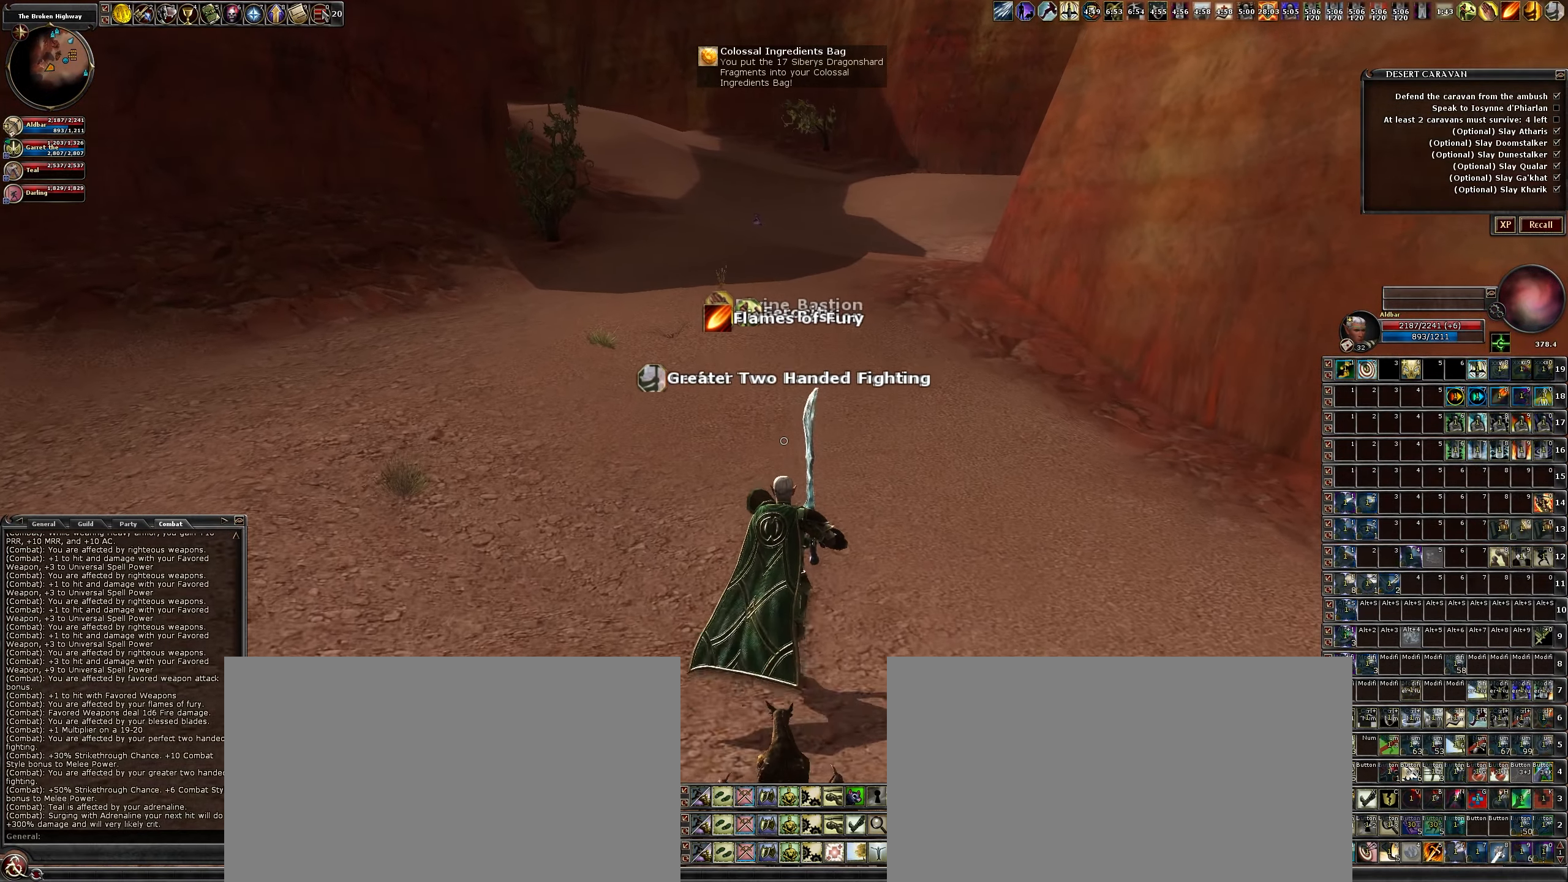
{"keys": ["w"], "mouse": [], "events": [[100, "5", "up"]]}
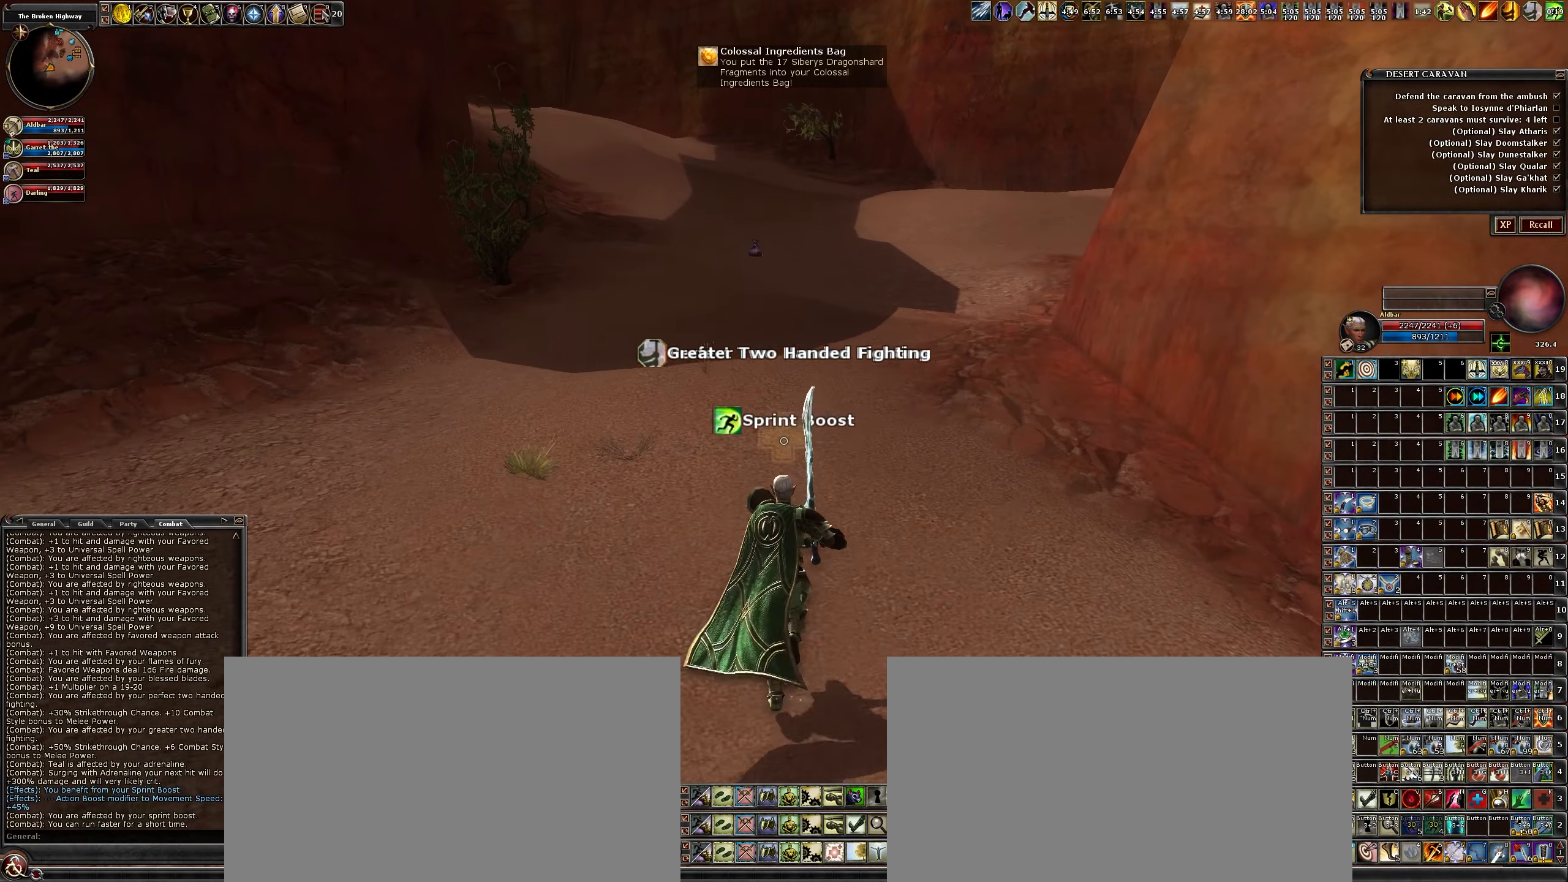
{"keys": ["w"], "mouse": [], "events": []}
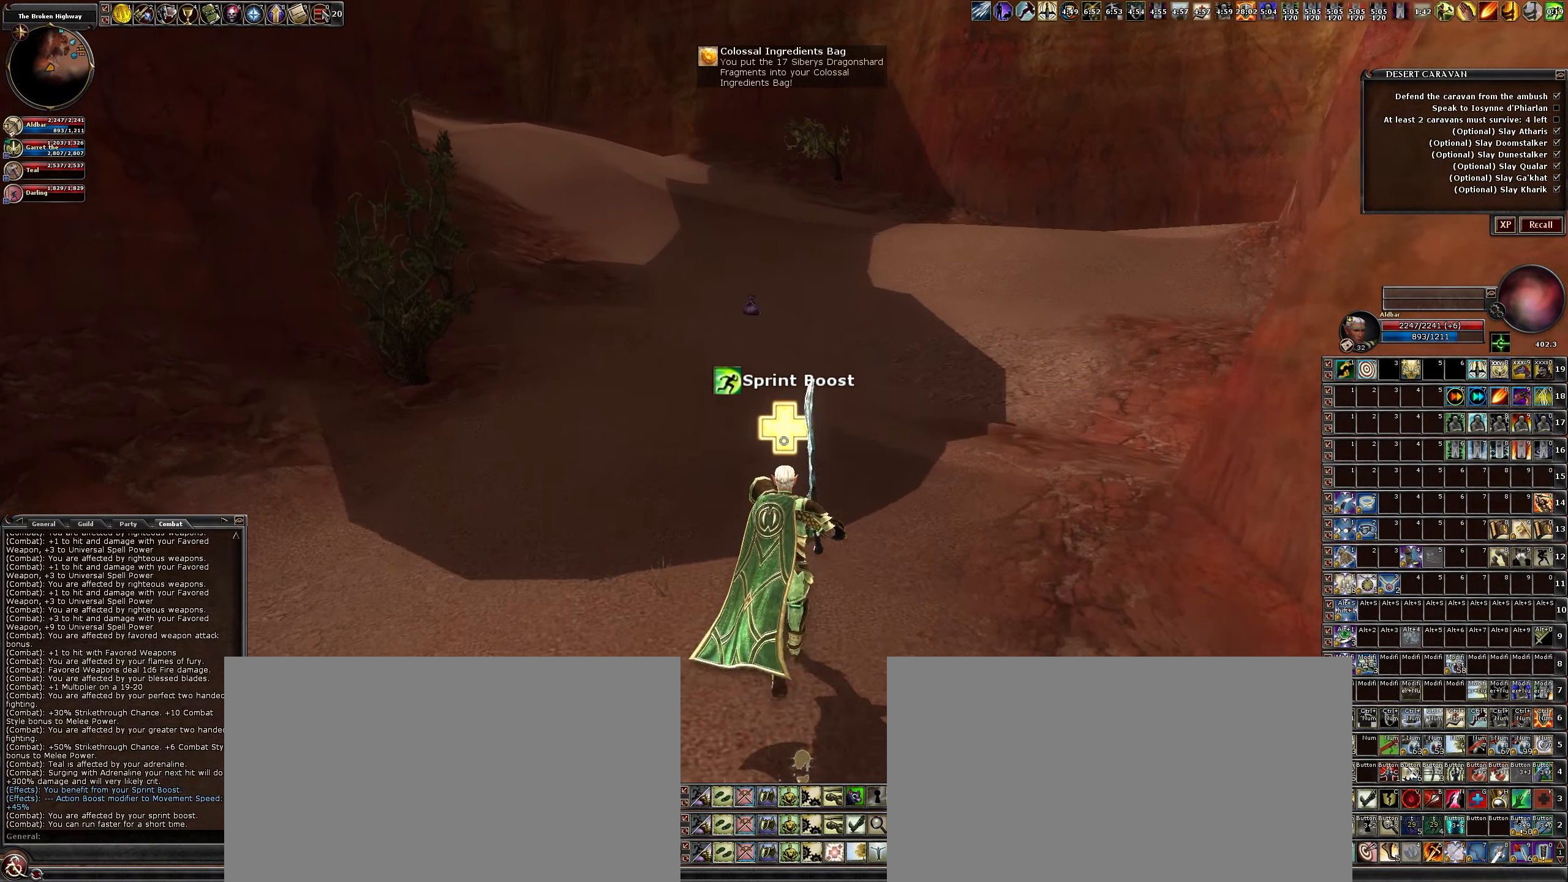
{"keys": ["w"], "mouse": [], "events": []}
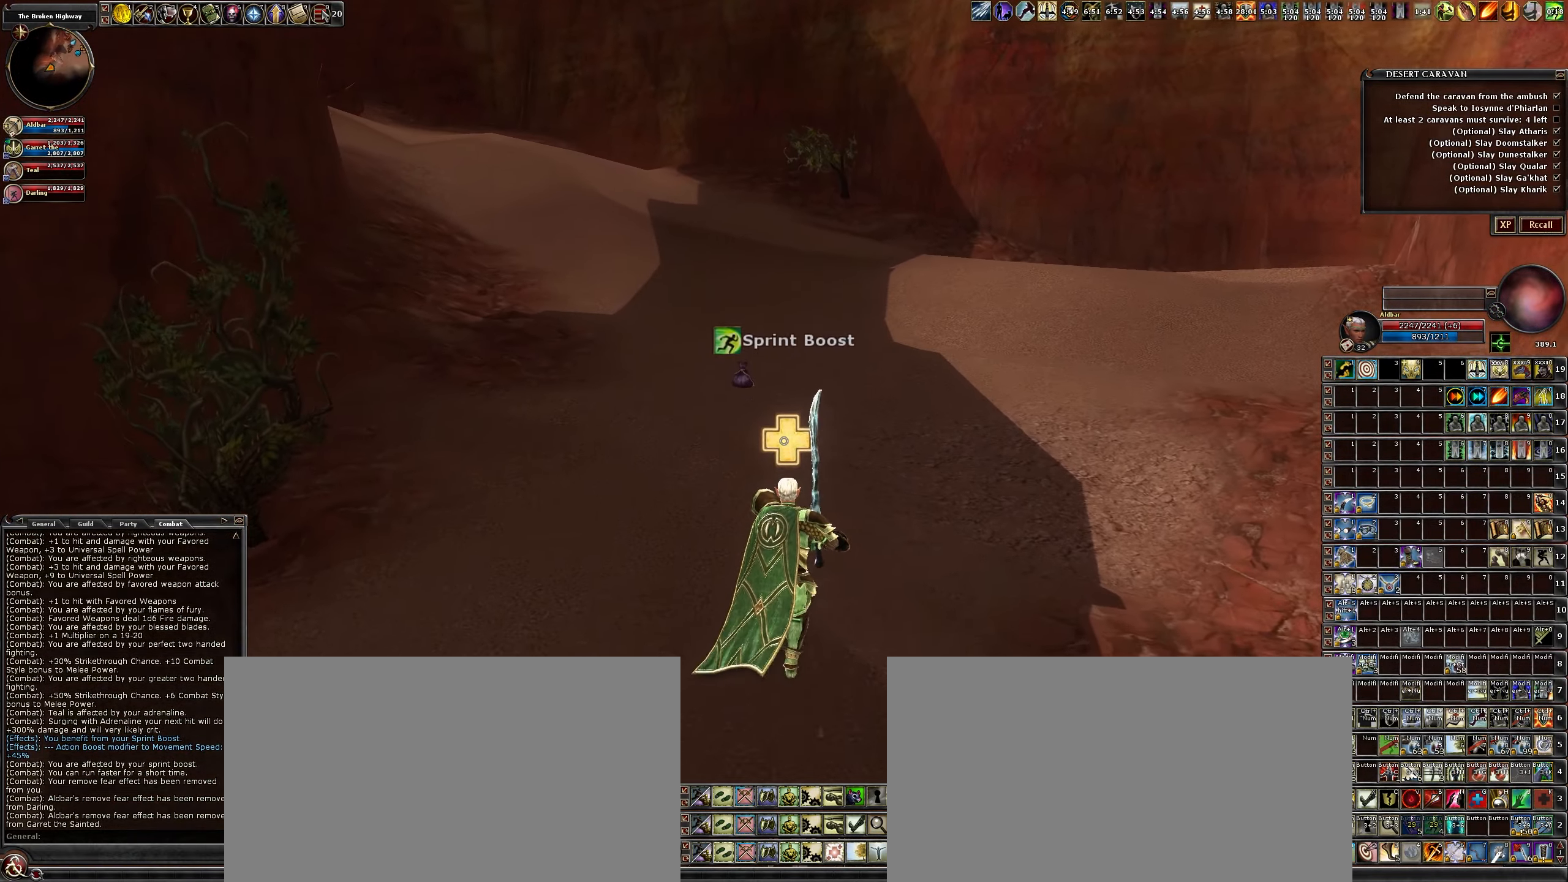
{"keys": ["w"], "mouse": [], "events": []}
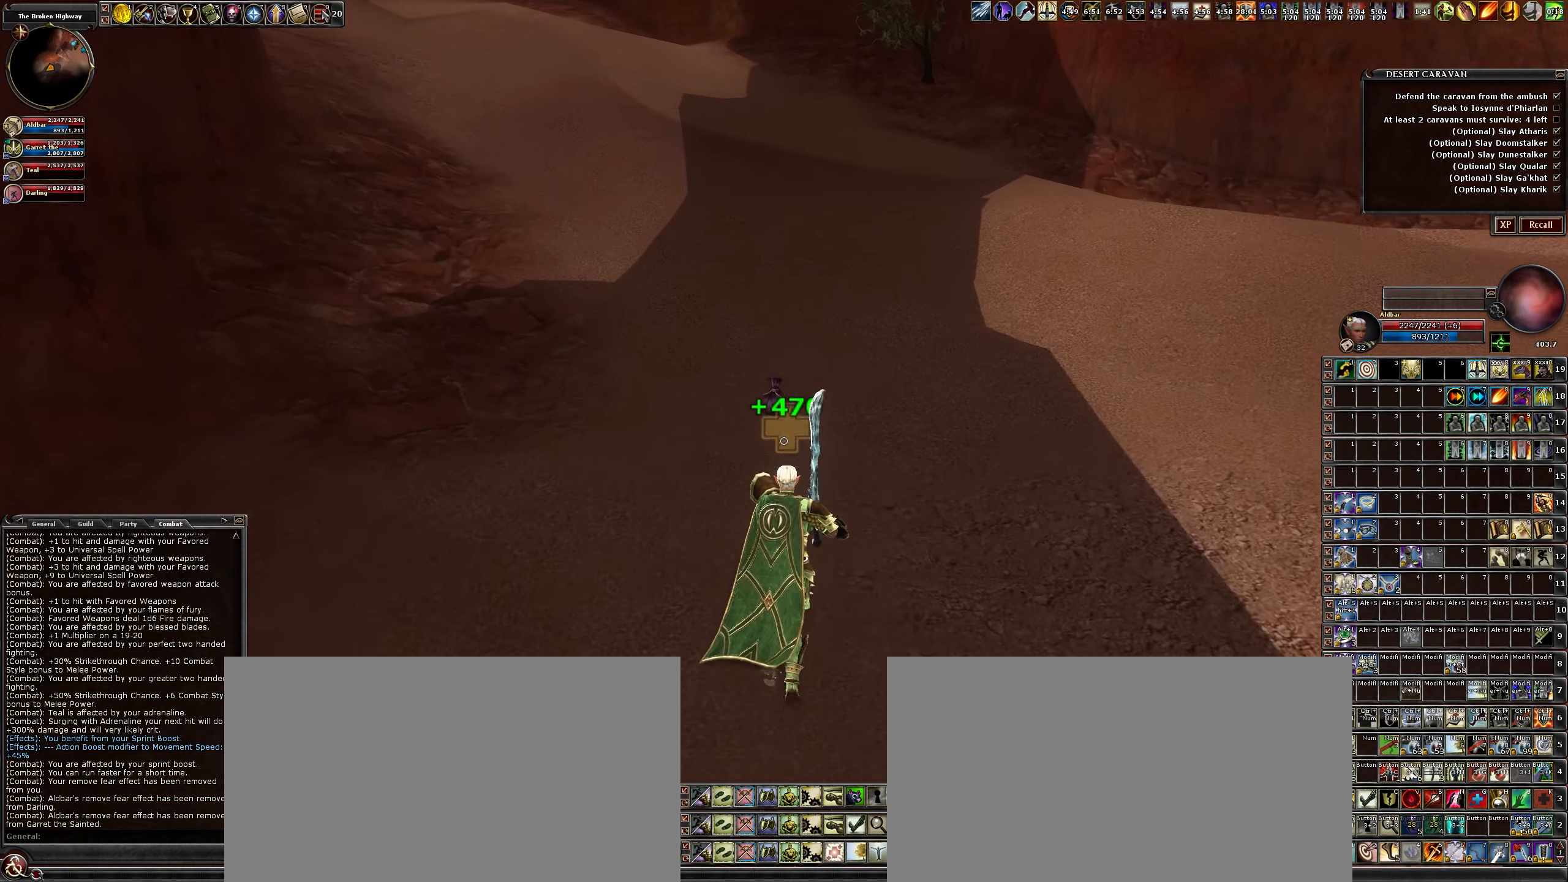
{"keys": ["w"], "mouse": [], "events": [[300, "f", "down"], [450, "f", "up"]]}
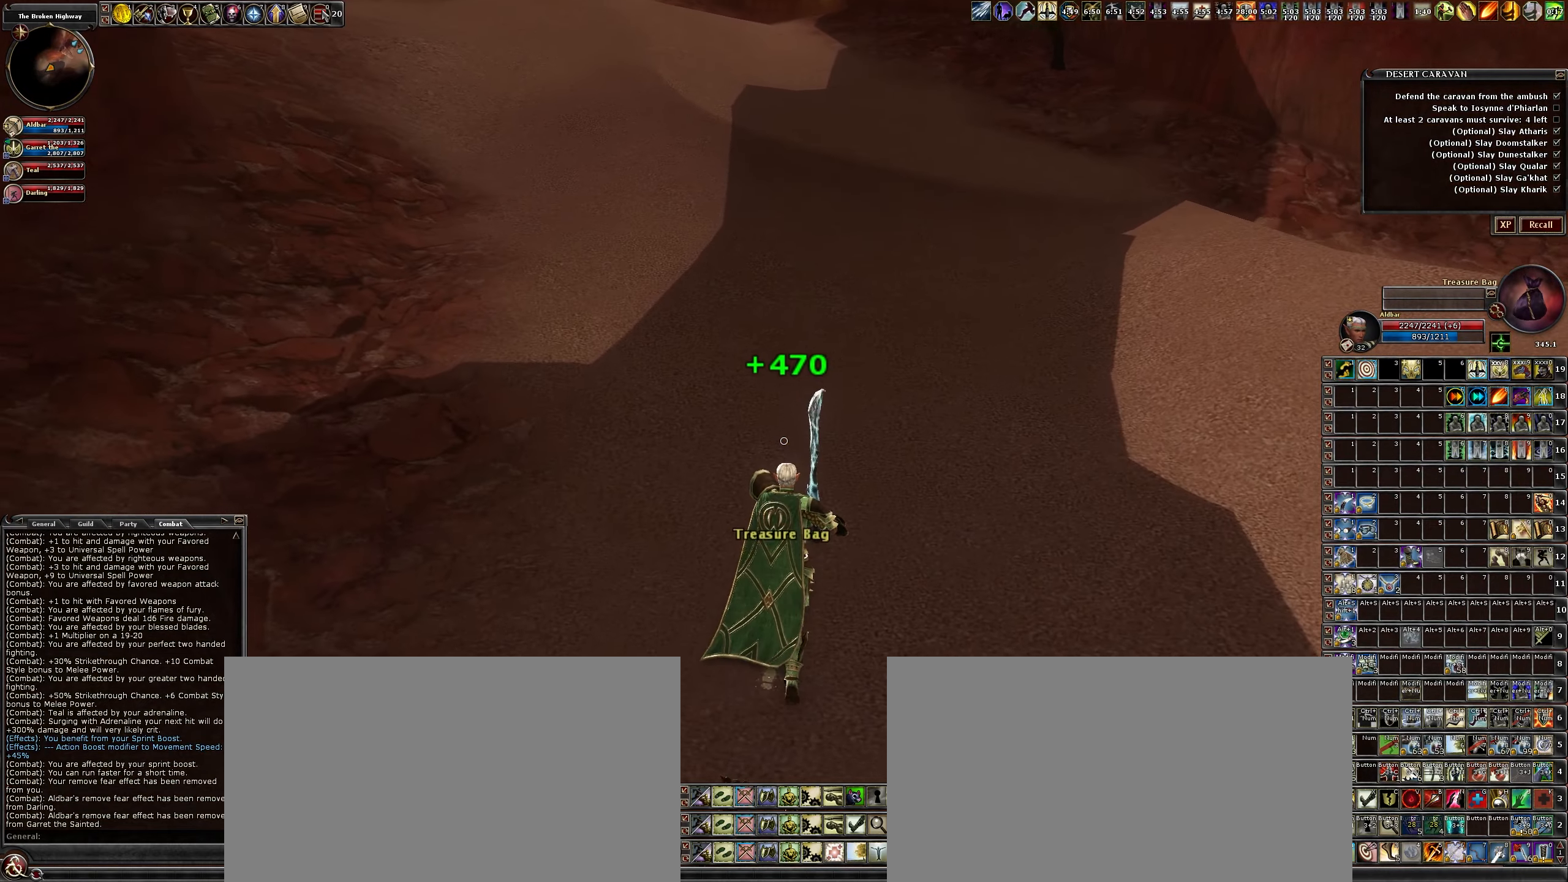
{"keys": ["w"], "mouse": [], "events": []}
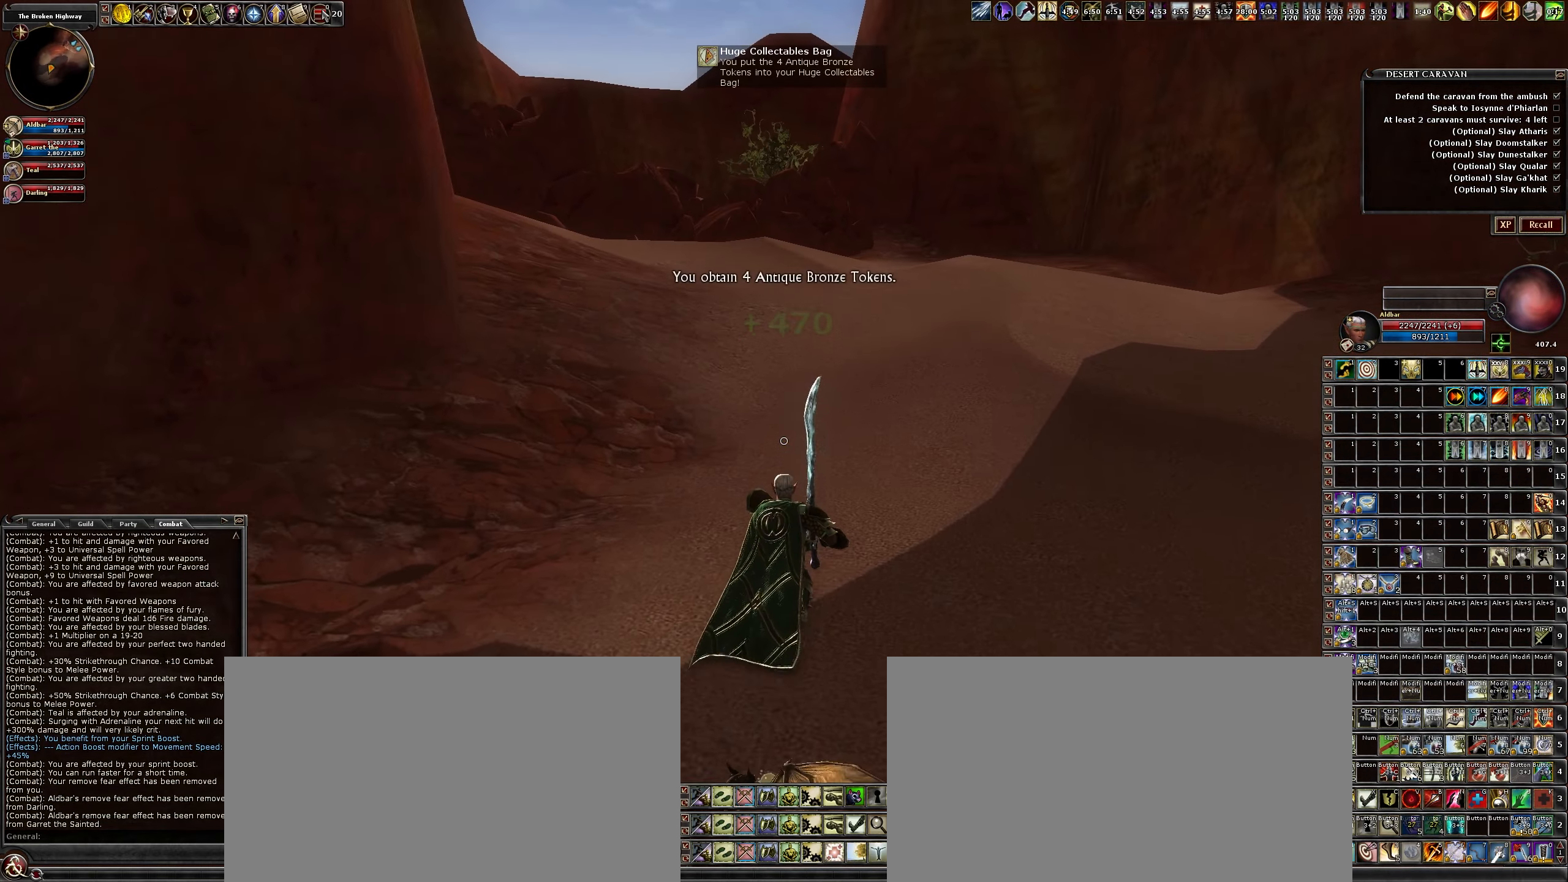
{"keys": ["3", "space", "w"], "mouse": [], "events": [[167, "space", "down"], [333, "3", "down"]]}
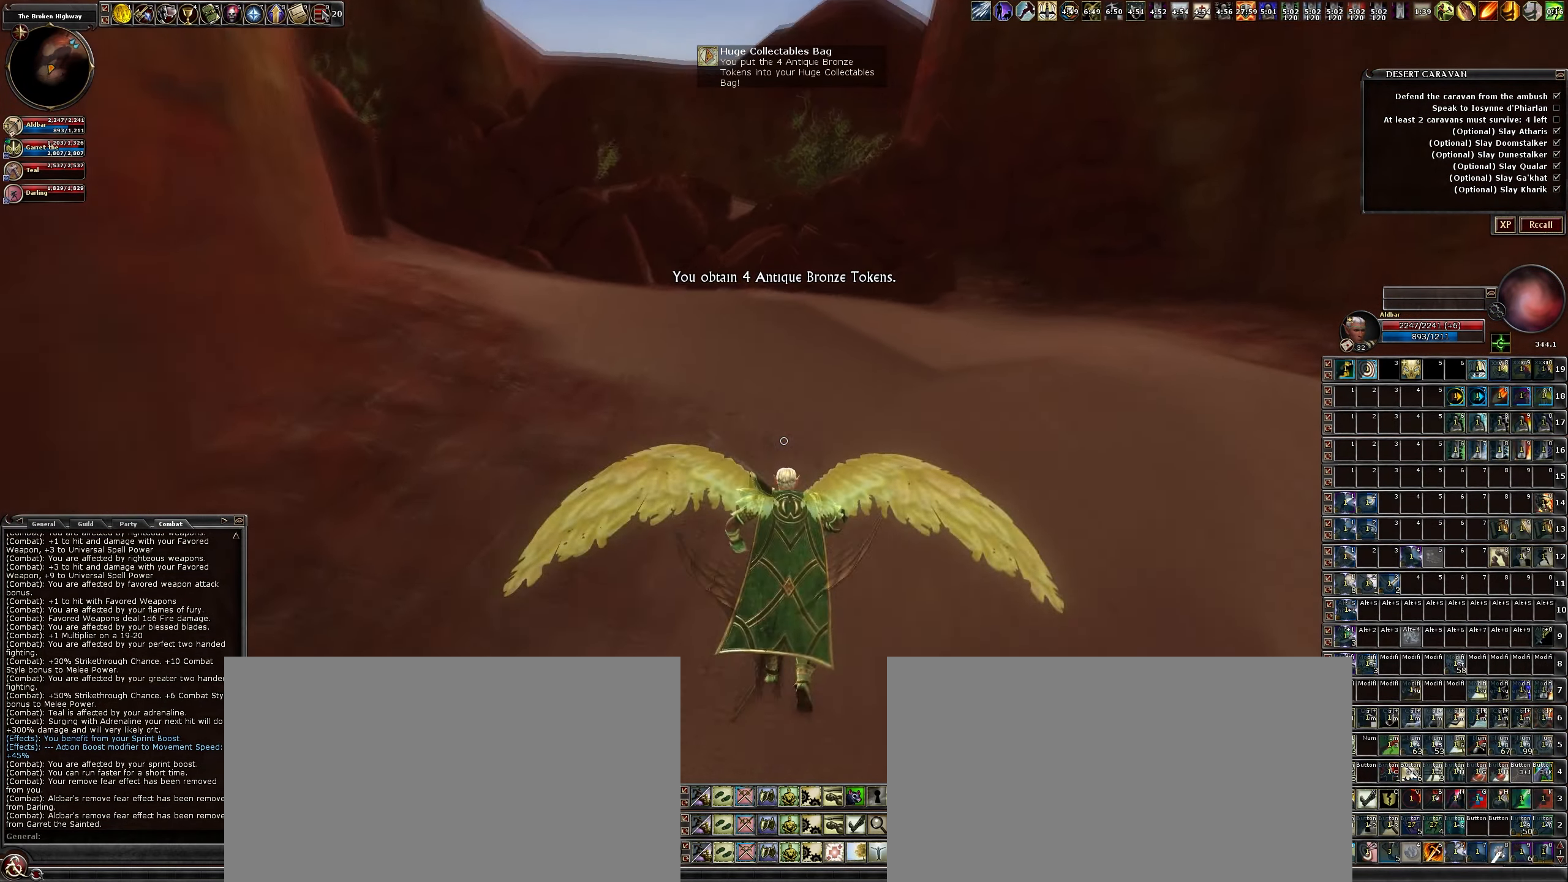
{"keys": ["w"], "mouse": [], "events": [[133, "3", "up"], [167, "space", "up"]]}
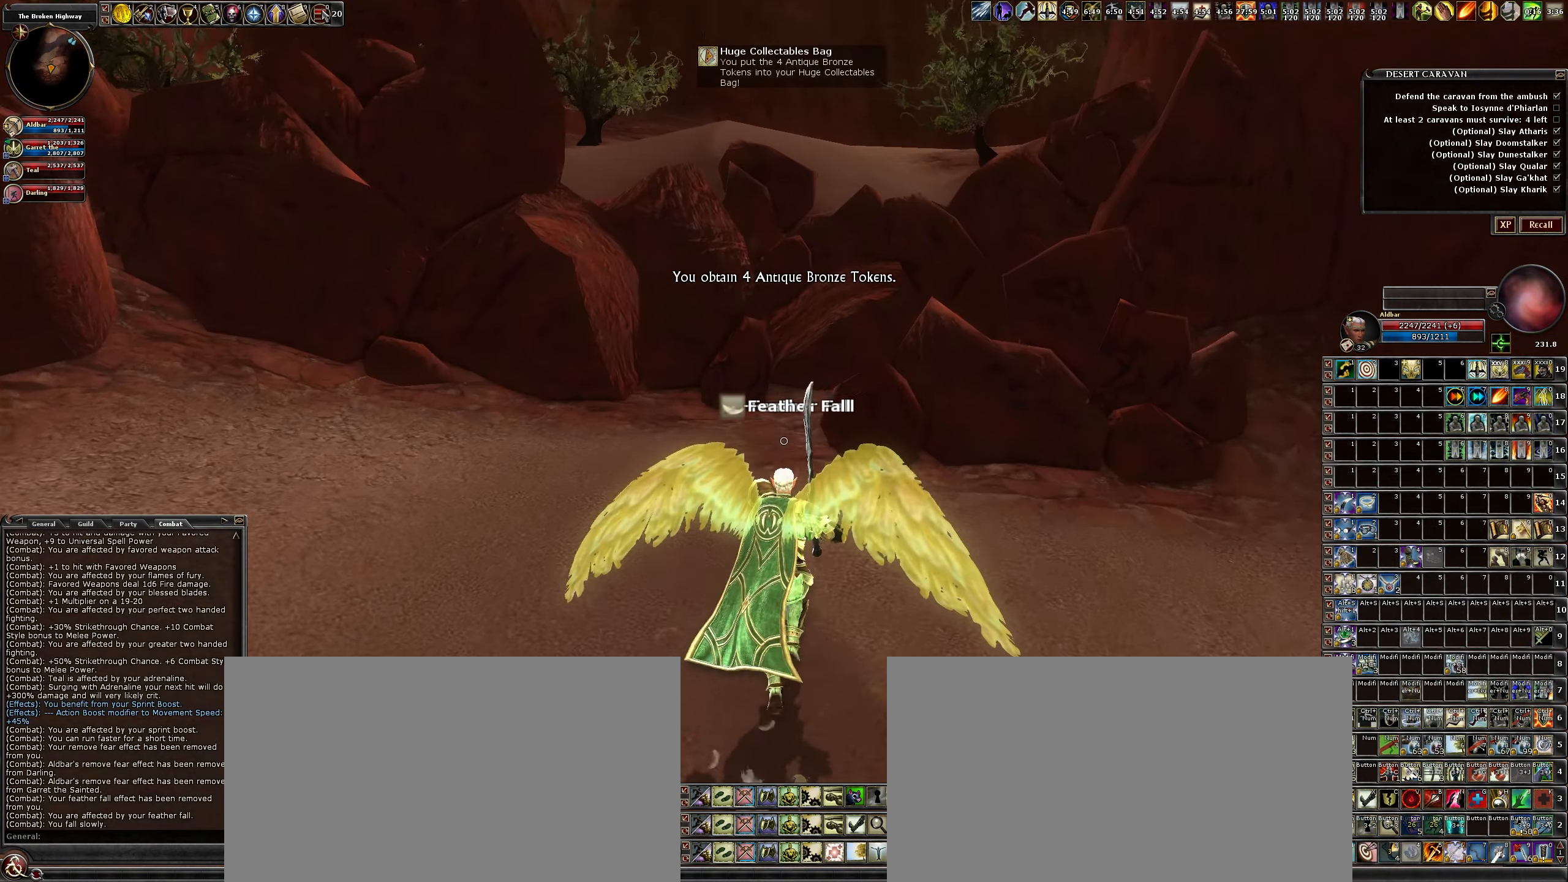
{"keys": ["w"], "mouse": [], "events": [[133, "a", "down"], [500, "a", "up"]]}
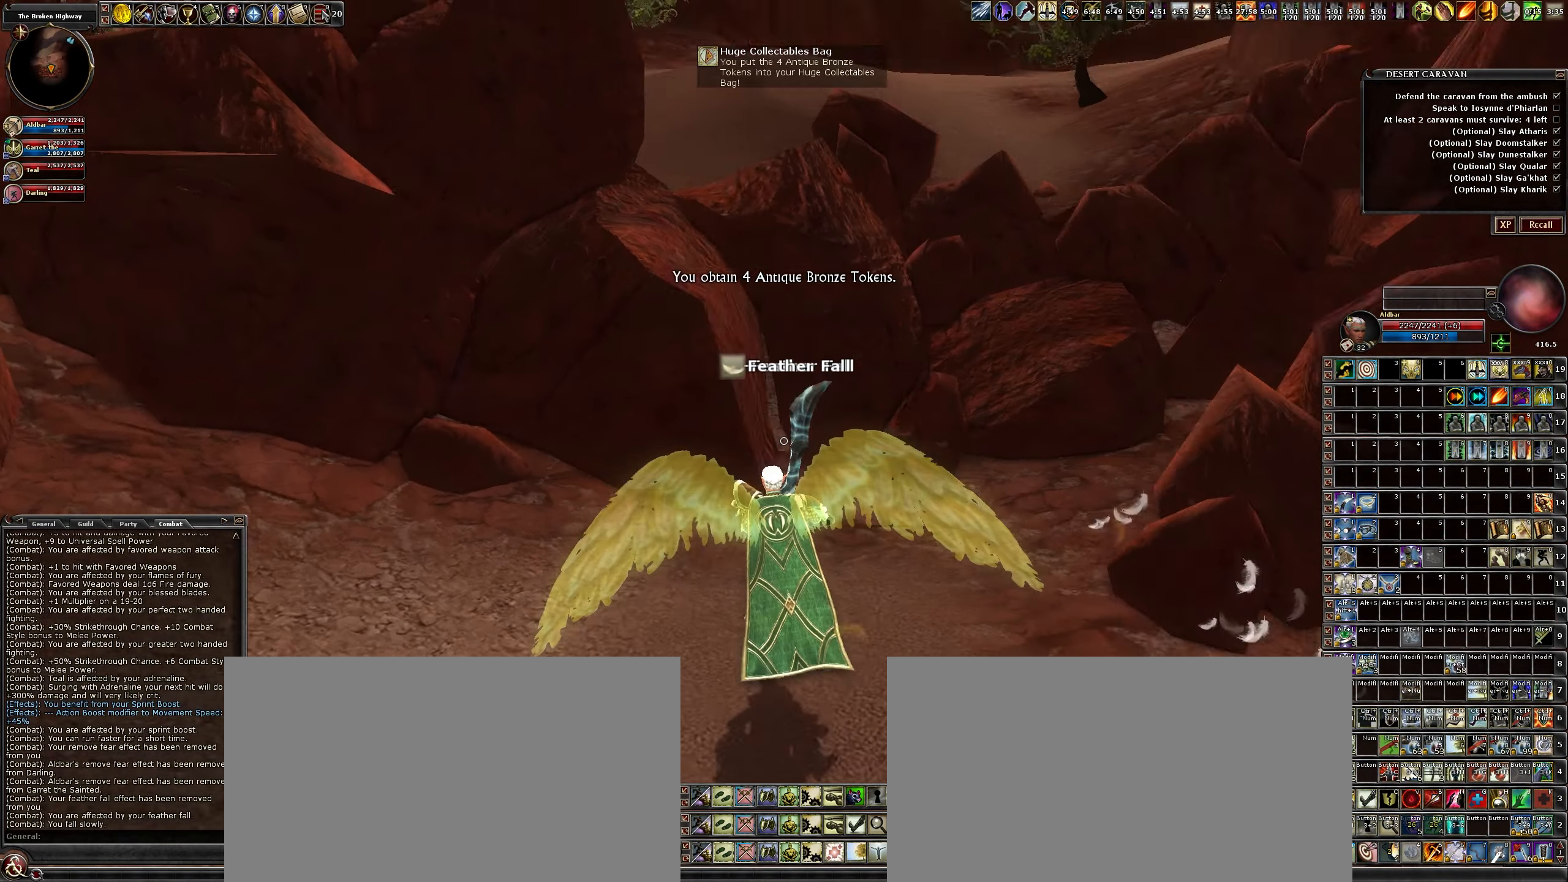
{"keys": ["space", "w"], "mouse": [], "events": [[100, "space", "down"]]}
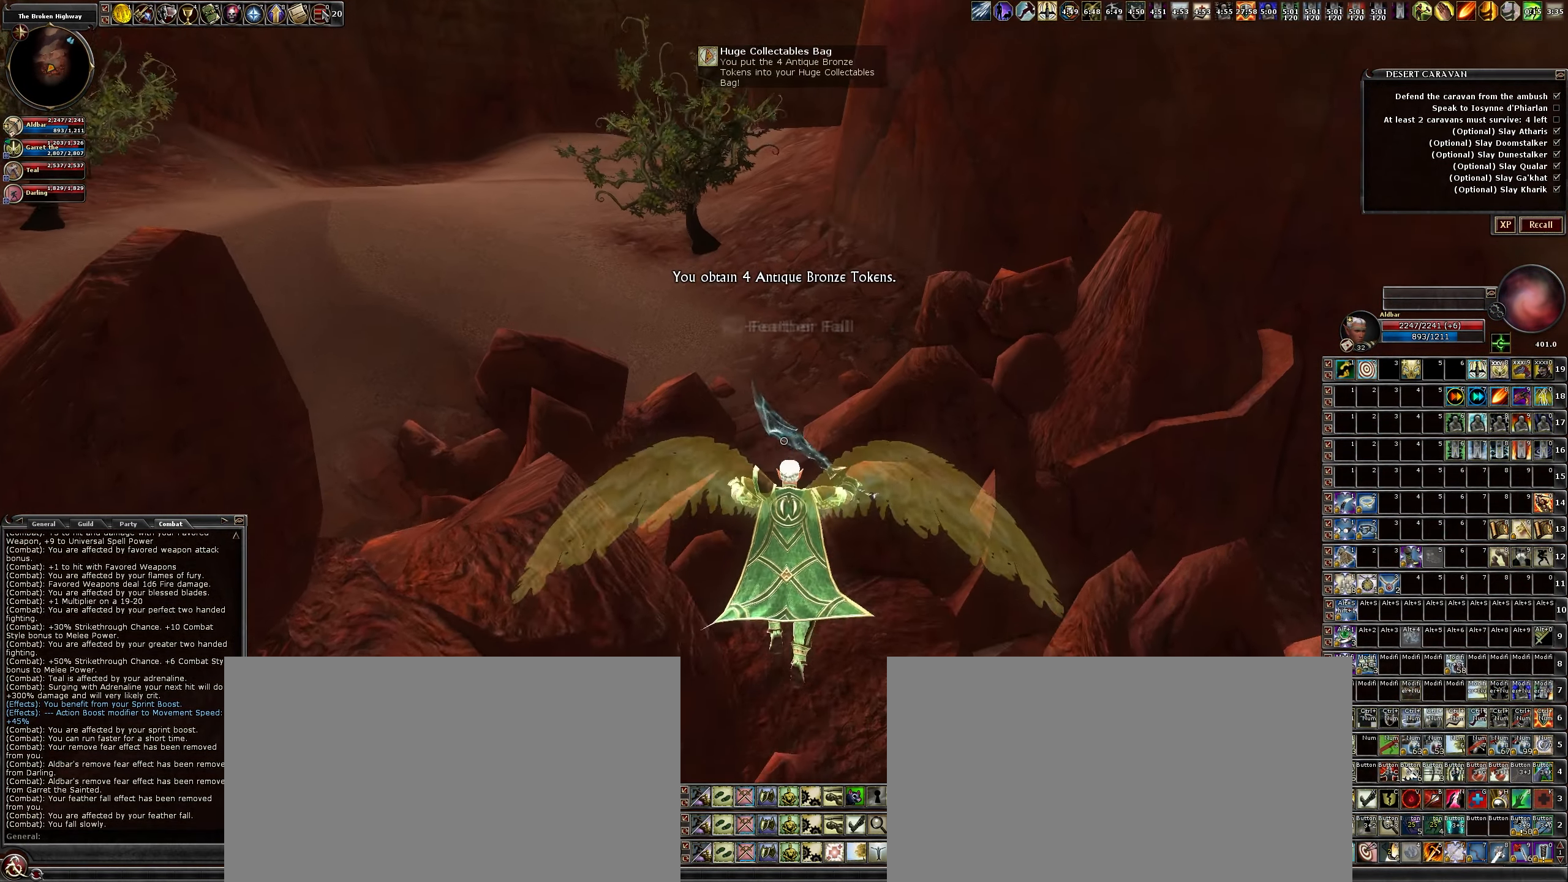
{"keys": ["w"], "mouse": [], "events": [[450, "space", "up"]]}
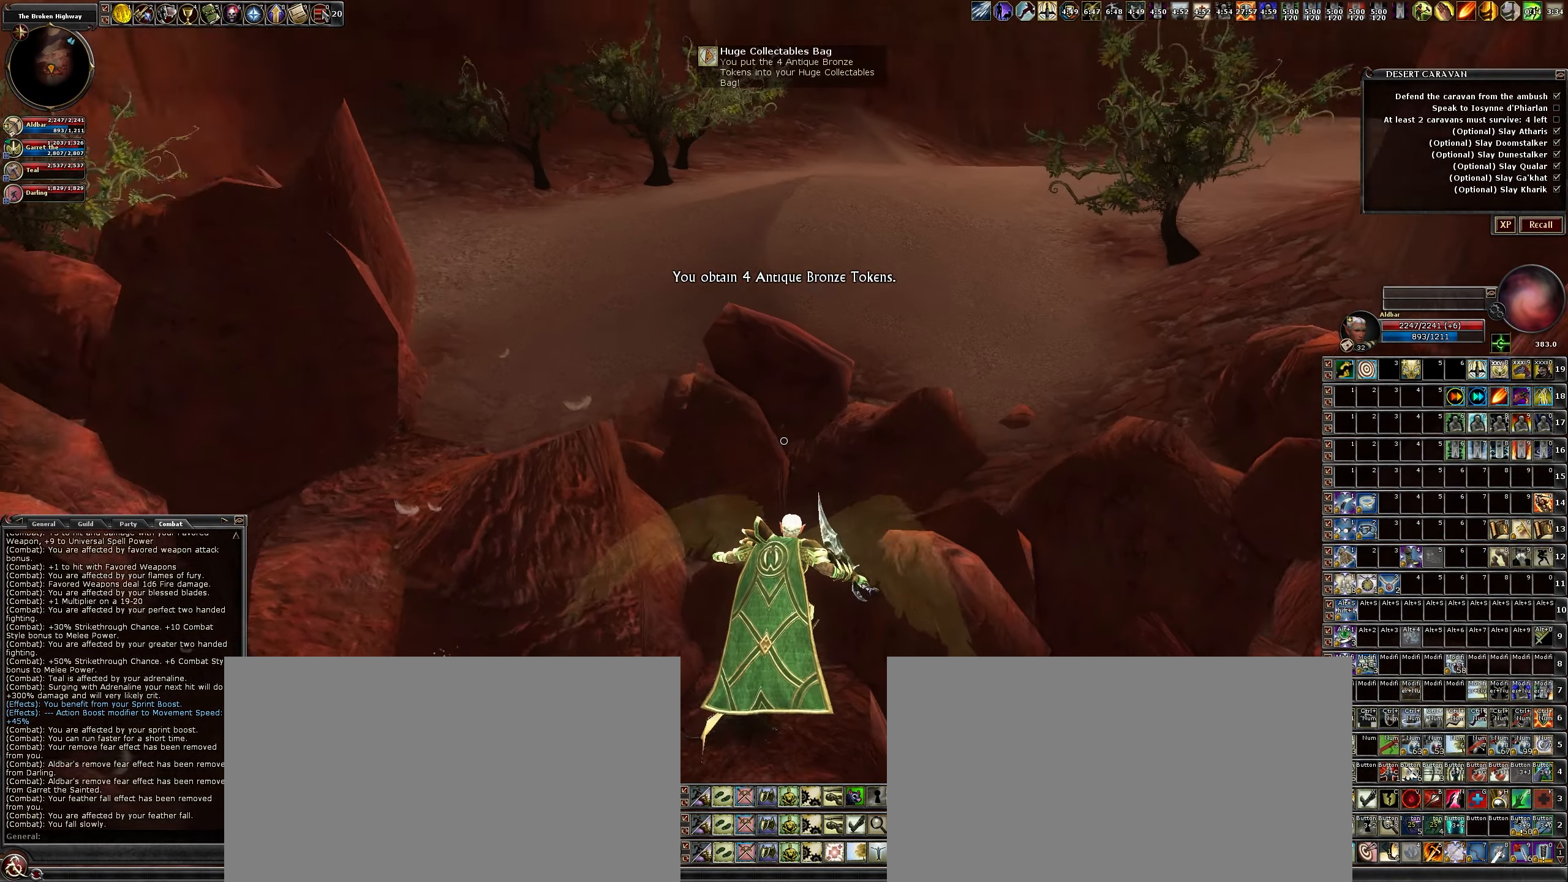
{"keys": ["w"], "mouse": [], "events": []}
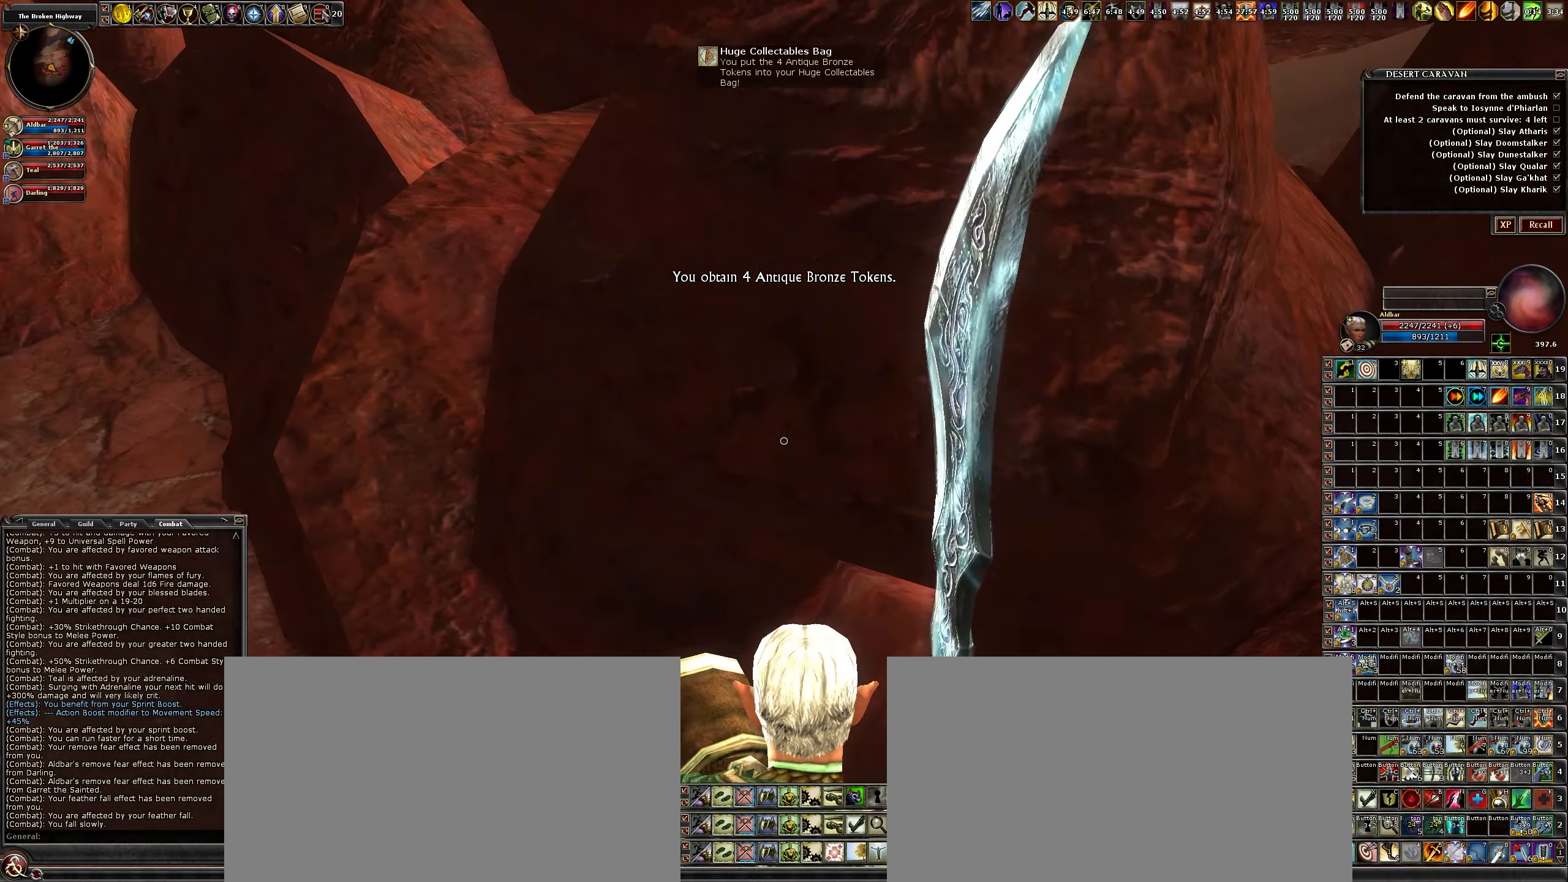
{"keys": ["space", "w"], "mouse": [], "events": [[50, "space", "down"]]}
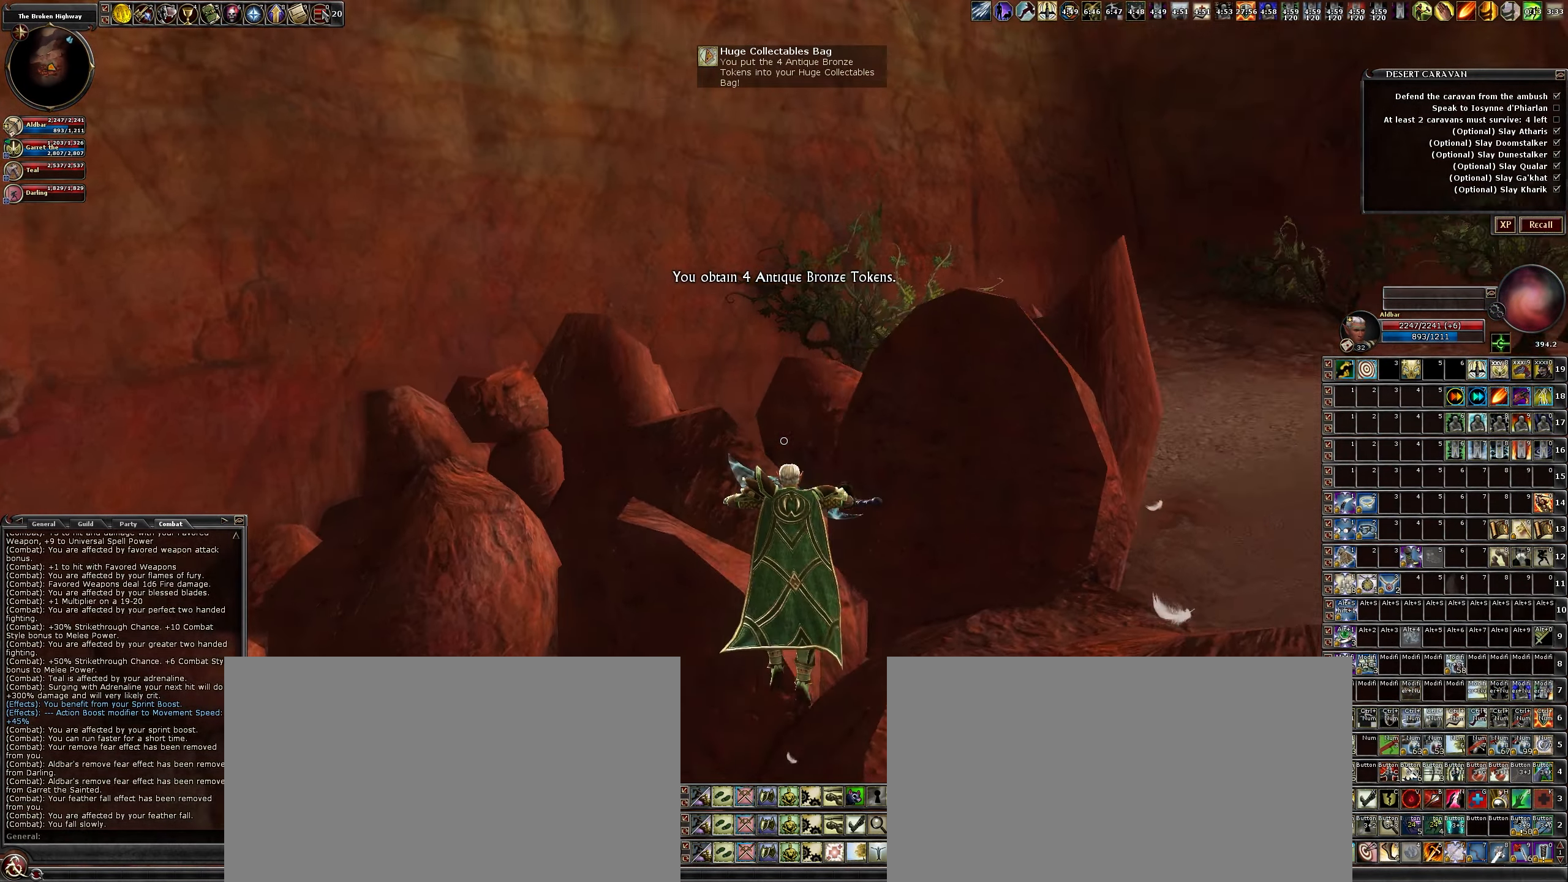
{"keys": ["w"], "mouse": [], "events": [[167, "space", "up"]]}
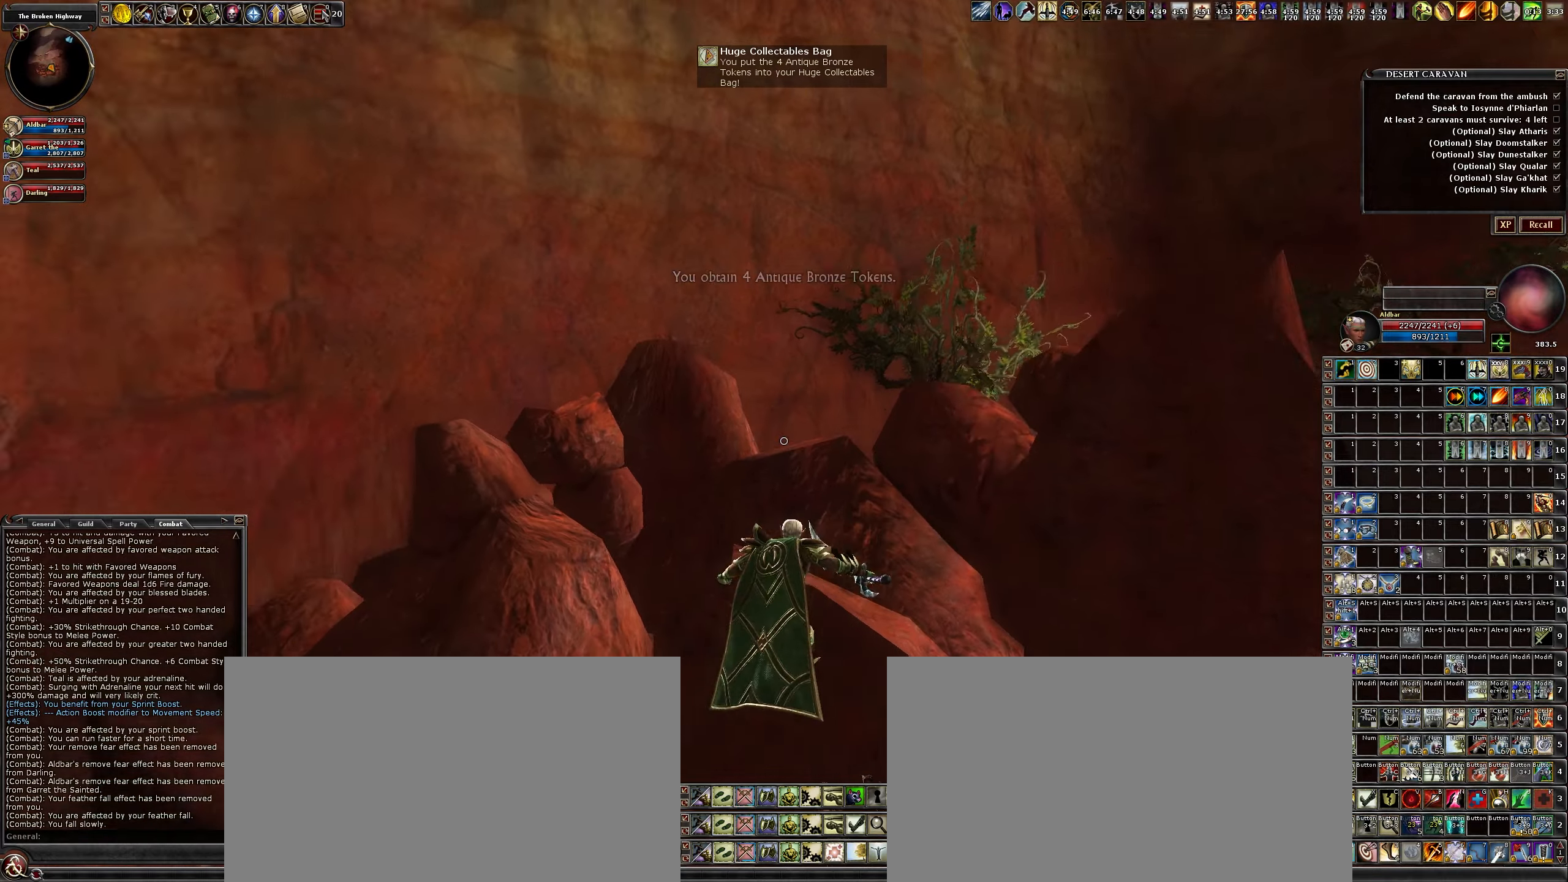
{"keys": ["w"], "mouse": [], "events": []}
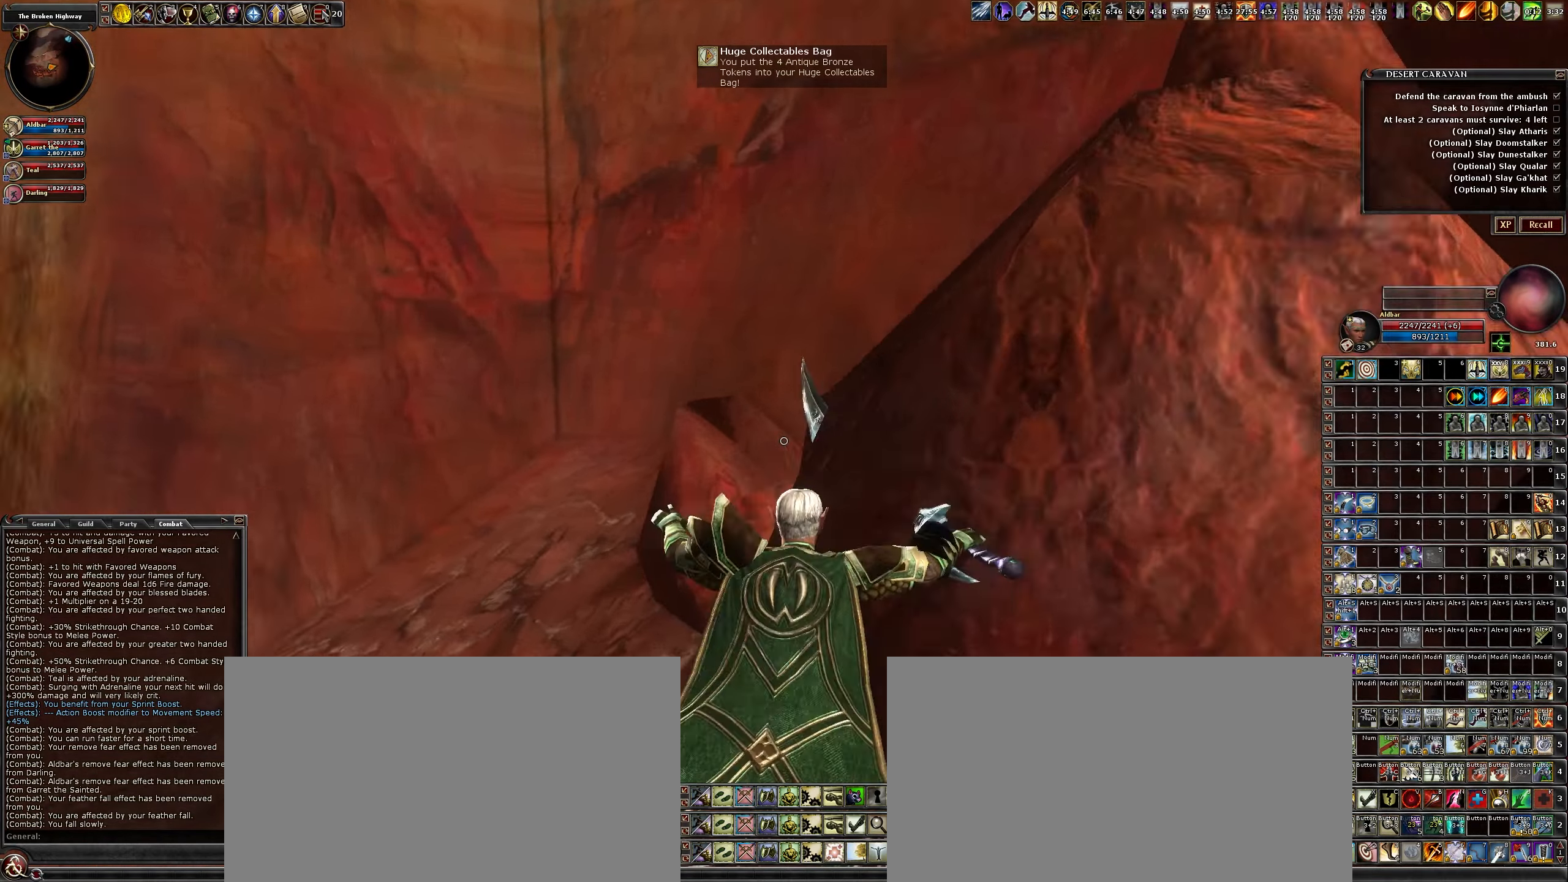
{"keys": ["a", "w"], "mouse": [], "events": [[116, "a", "down"]]}